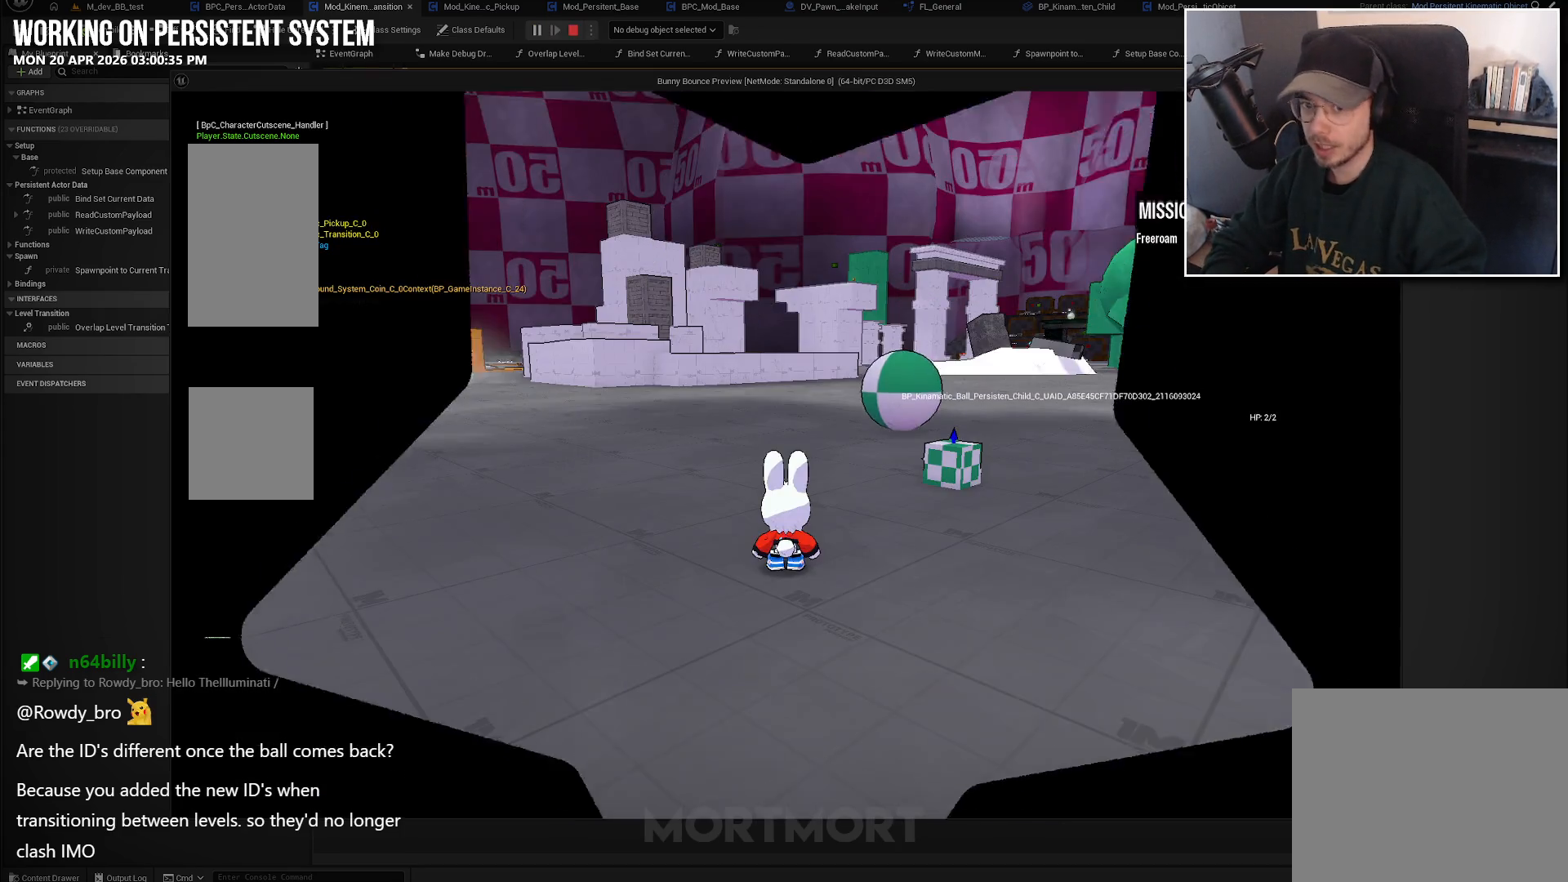
Gameplay with a controller (Xbox layout); each line is a JSON object with the inputs held at the frame after it. "events" lists button and stick changes between this image and that frame as [ms after this image, input, new state], when the widget could be followed in between.
{"buttons": [], "left_stick": "center", "right_stick": "left", "events": [[250, "right_stick", "left"]]}
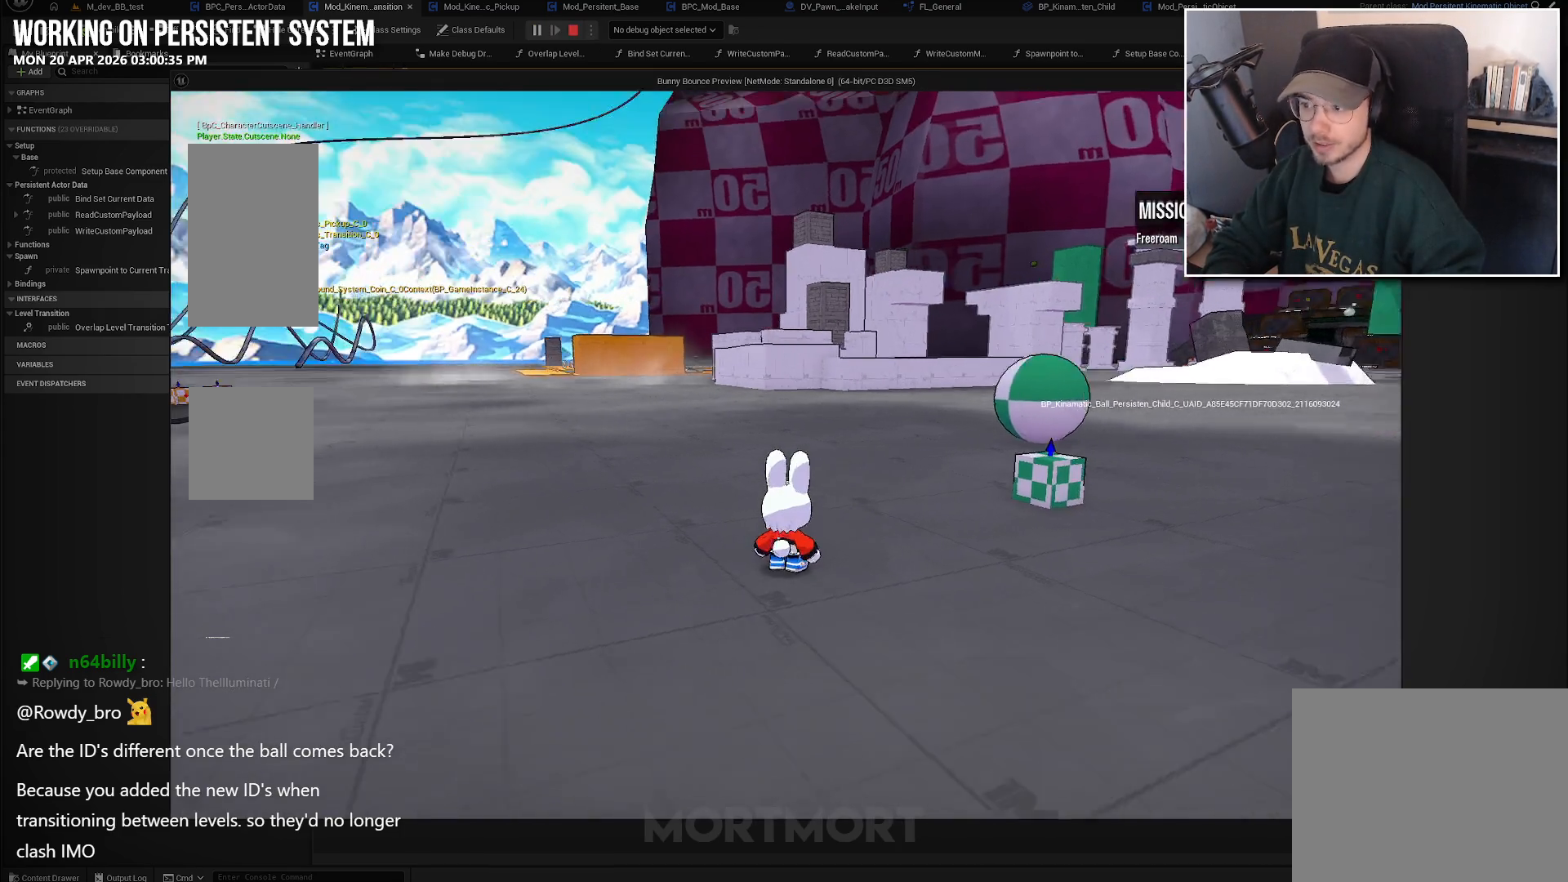
{"buttons": [], "left_stick": "right", "right_stick": "center", "events": [[67, "right_stick", "center"], [450, "left_stick", "right"]]}
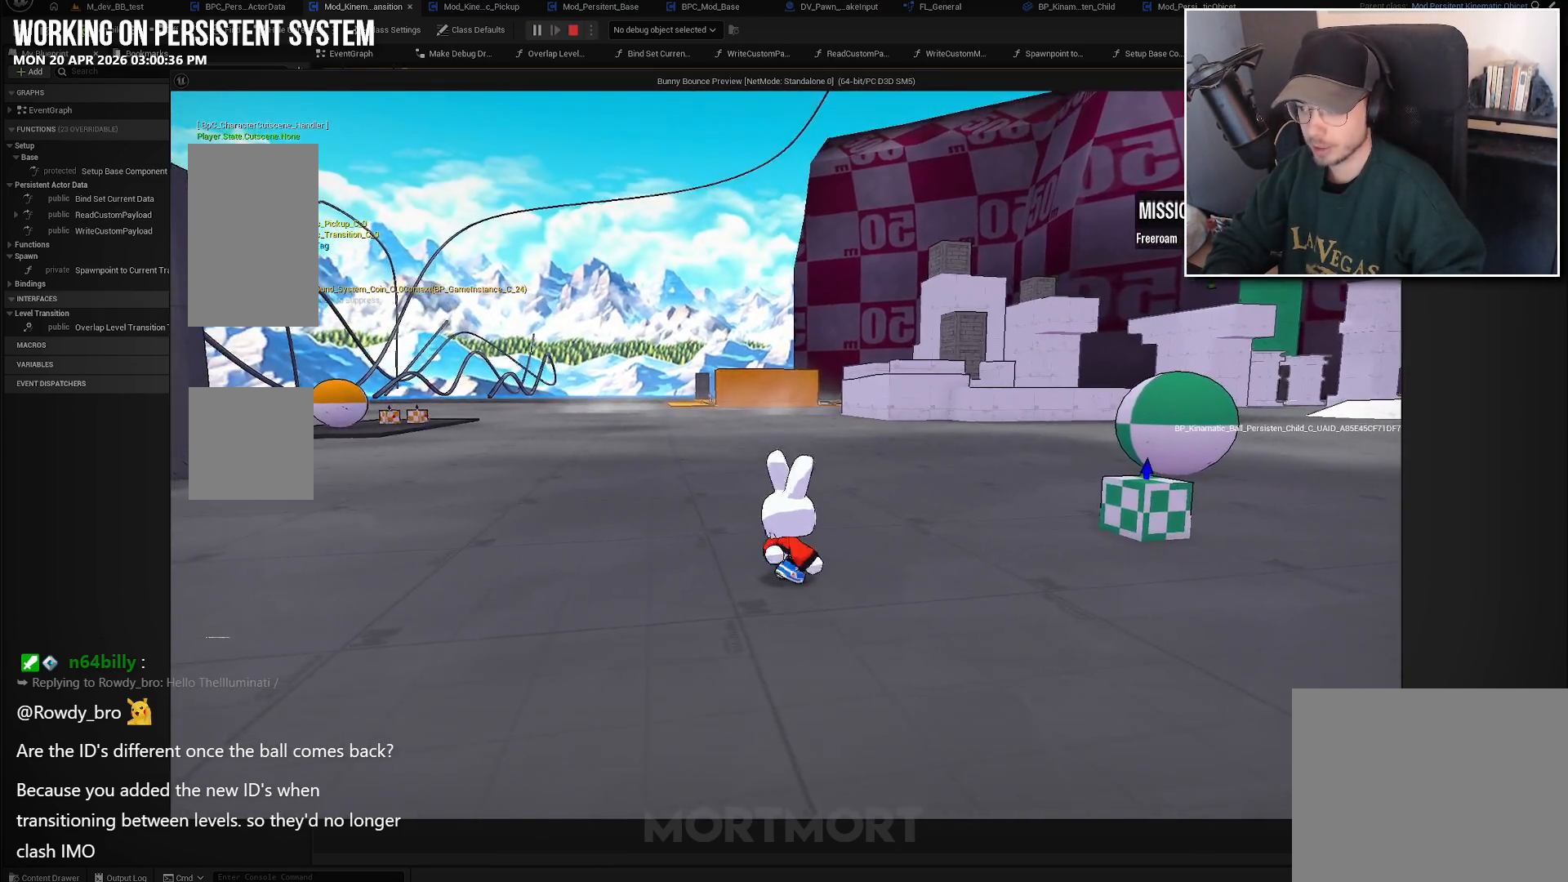
{"buttons": [], "left_stick": "right", "right_stick": "center", "events": []}
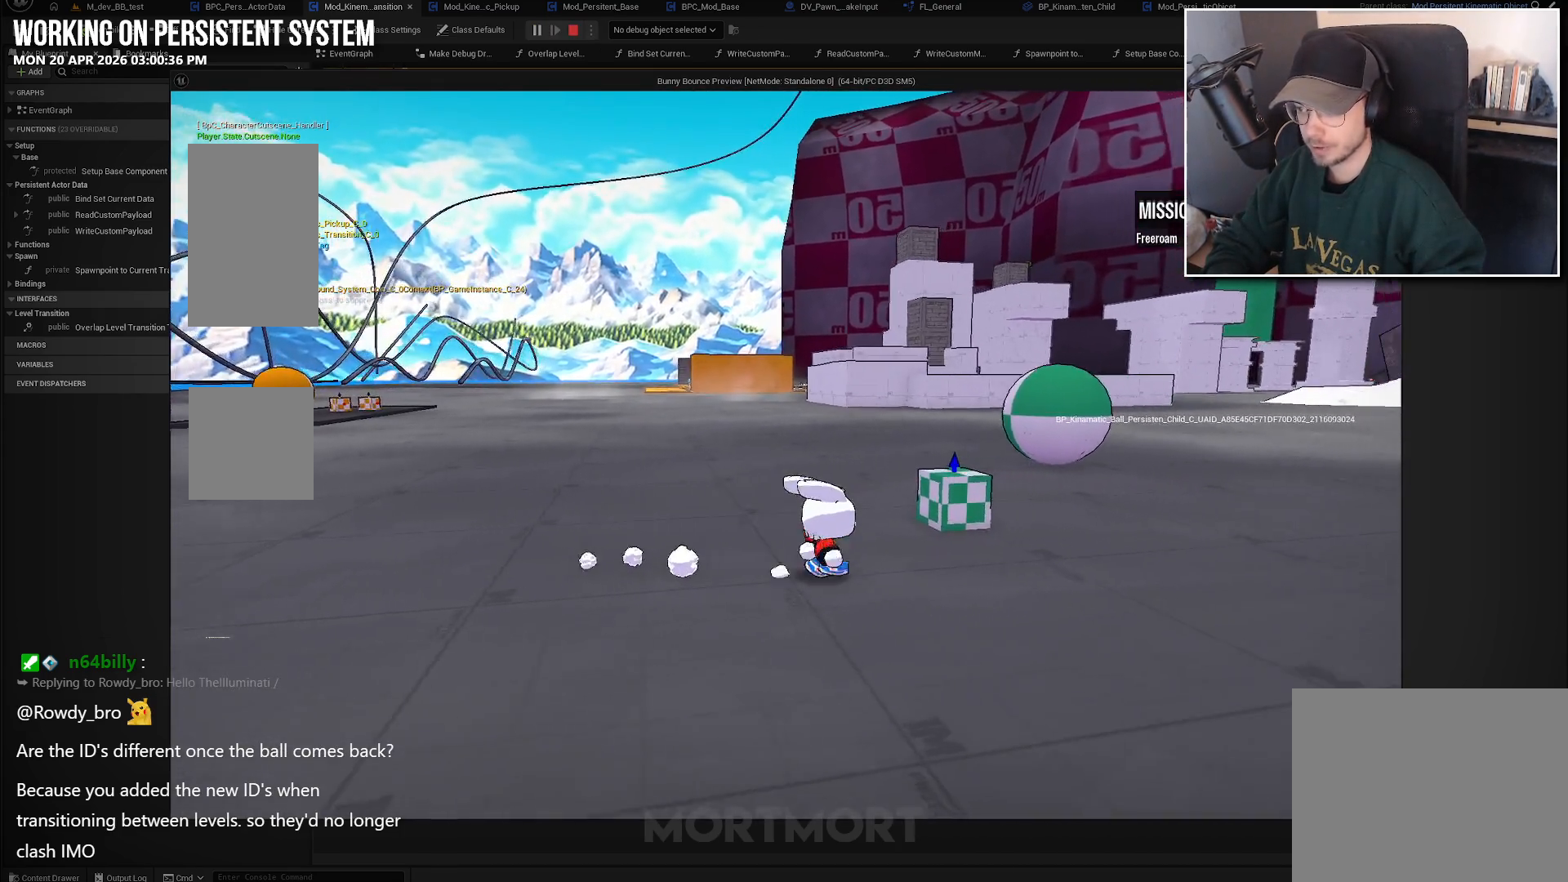
{"buttons": [], "left_stick": "up", "right_stick": "down-left", "events": [[200, "left_stick", "center"], [450, "left_stick", "up"], [467, "right_stick", "down-left"]]}
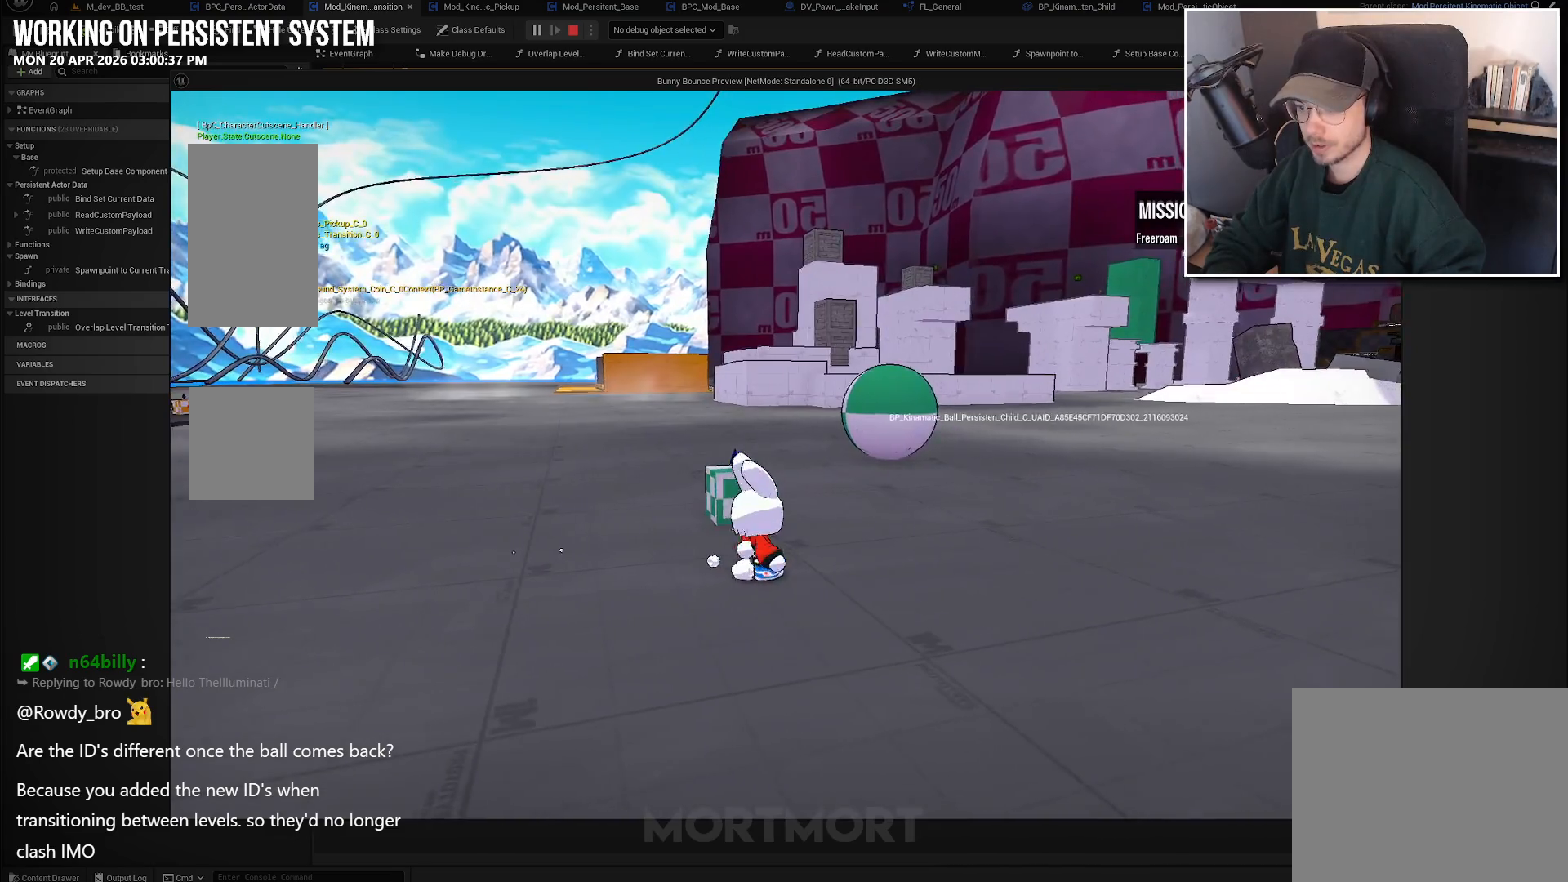
{"buttons": ["Y"], "left_stick": "center", "right_stick": "center", "events": [[133, "right_stick", "center"], [417, "left_stick", "center"], [483, "Y", "down"]]}
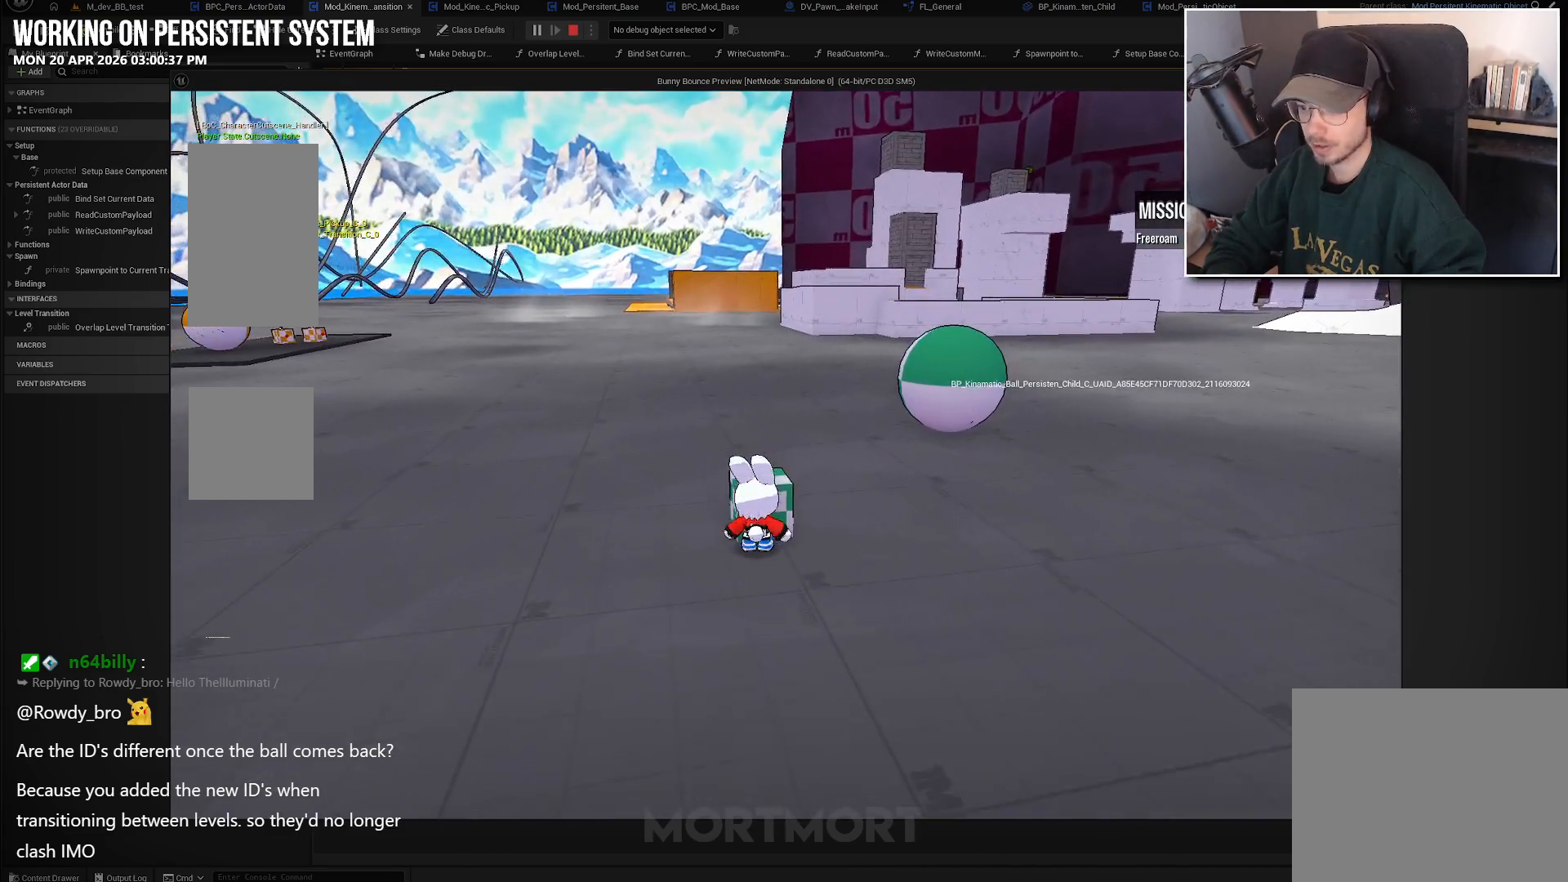
{"buttons": [], "left_stick": "center", "right_stick": "center", "events": [[83, "Y", "up"], [250, "left_stick", "up"], [350, "X", "down"], [433, "left_stick", "center"], [467, "X", "up"]]}
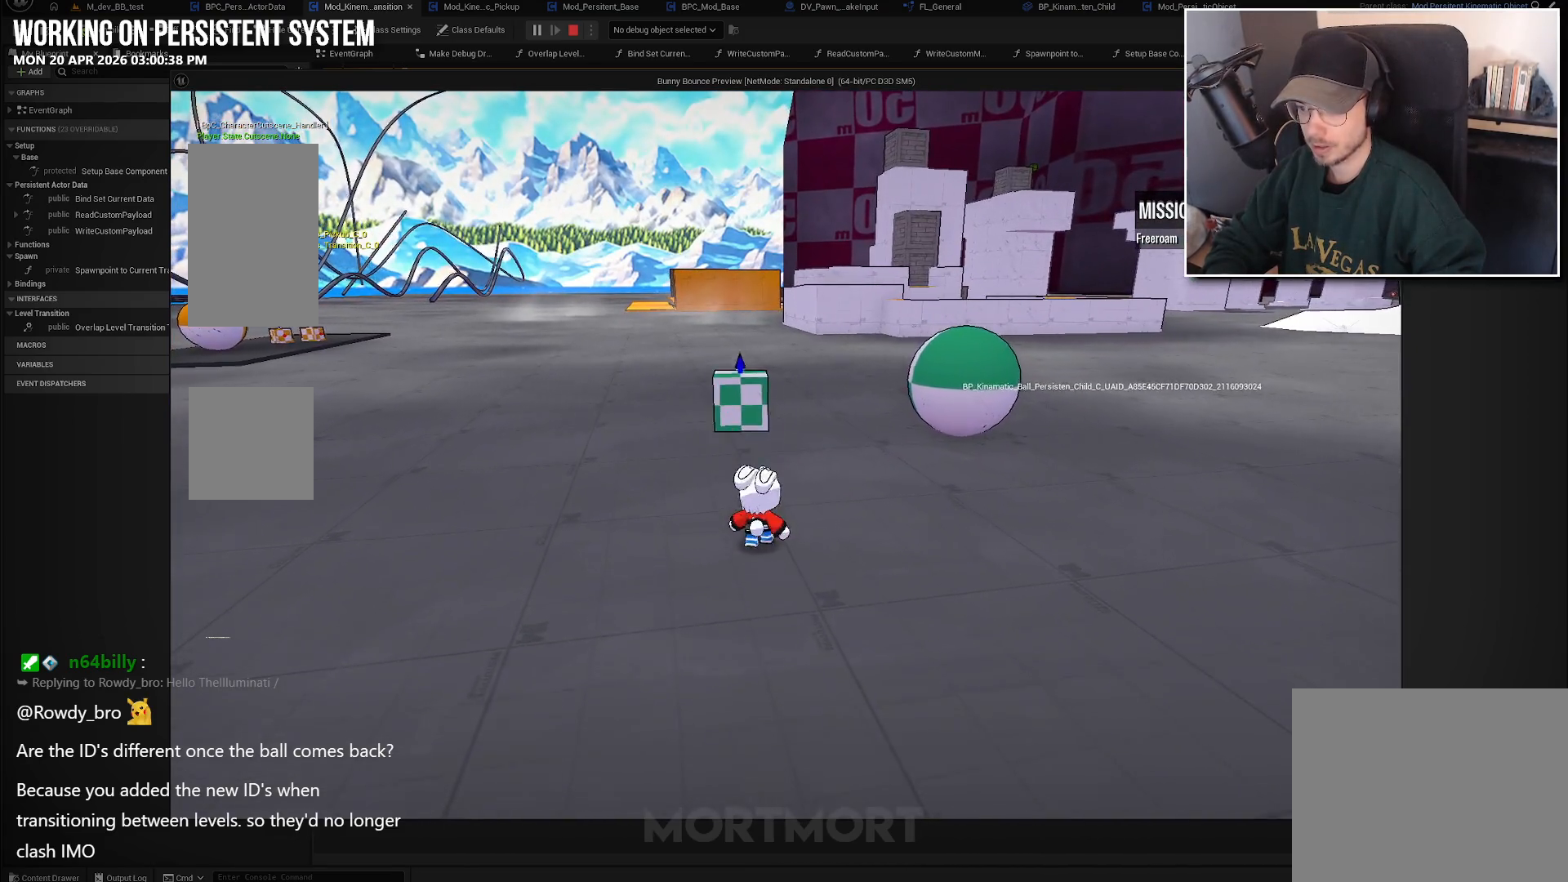
{"buttons": [], "left_stick": "right", "right_stick": "center", "events": [[167, "left_stick", "right"]]}
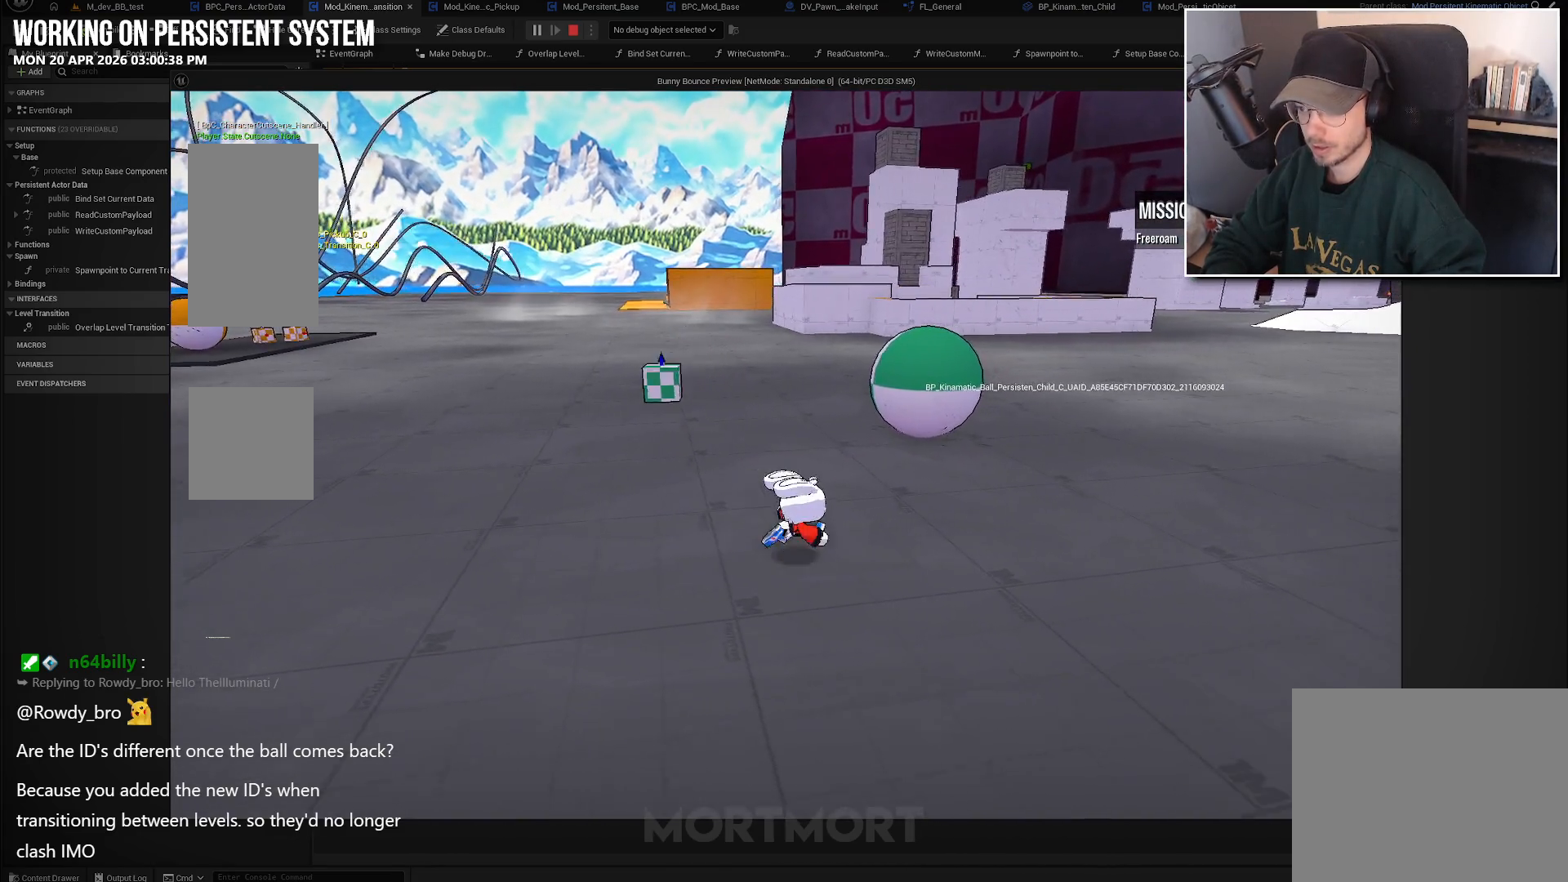
{"buttons": [], "left_stick": "right", "right_stick": "left", "events": [[33, "right_stick", "left"]]}
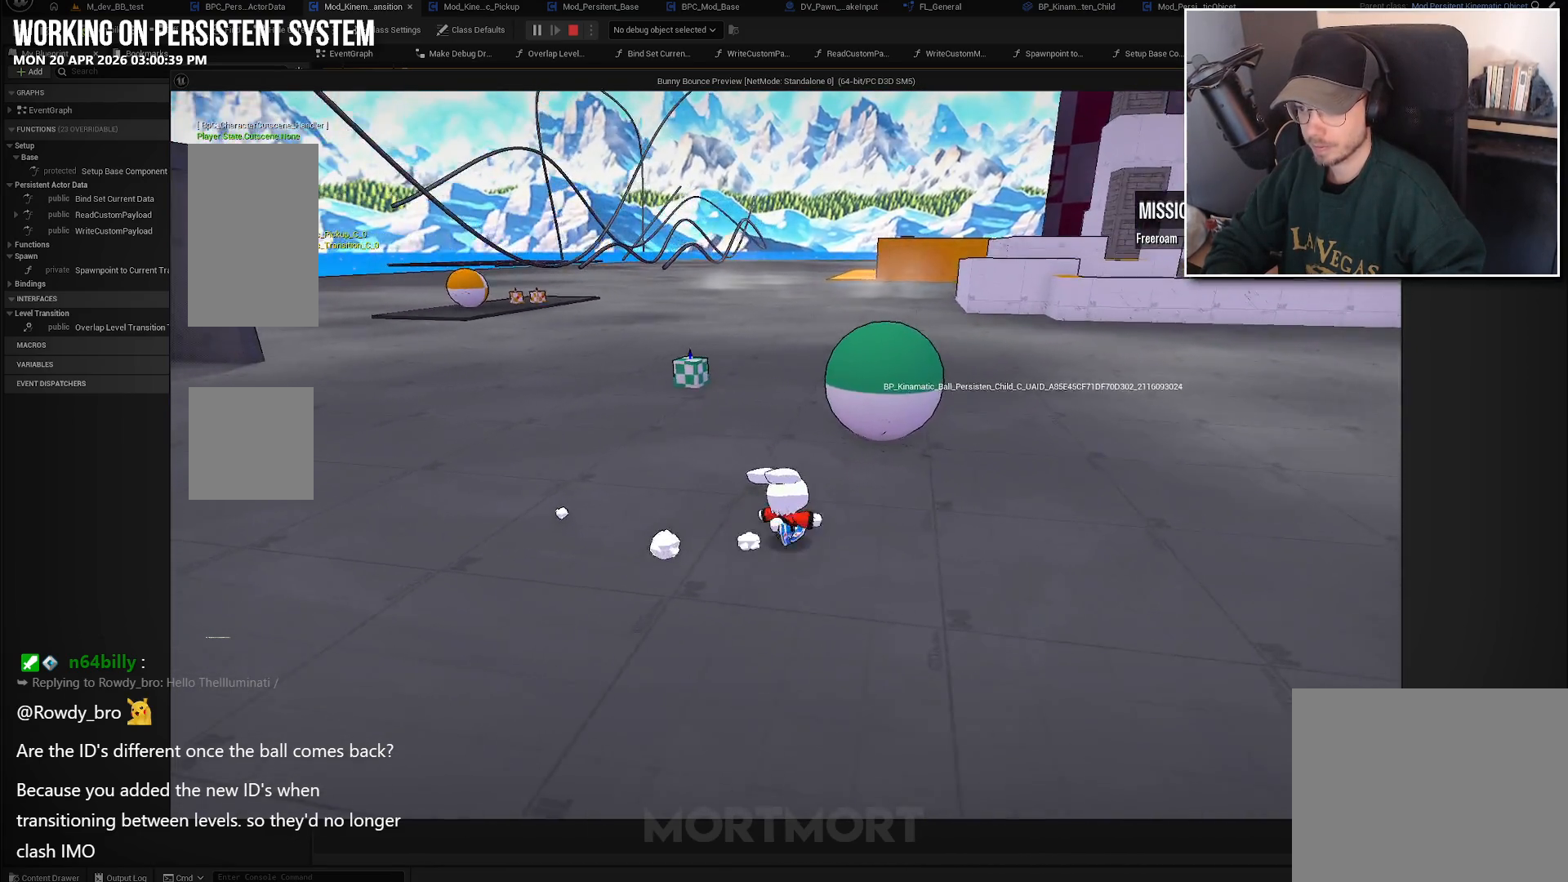
{"buttons": [], "left_stick": "right", "right_stick": "left", "events": []}
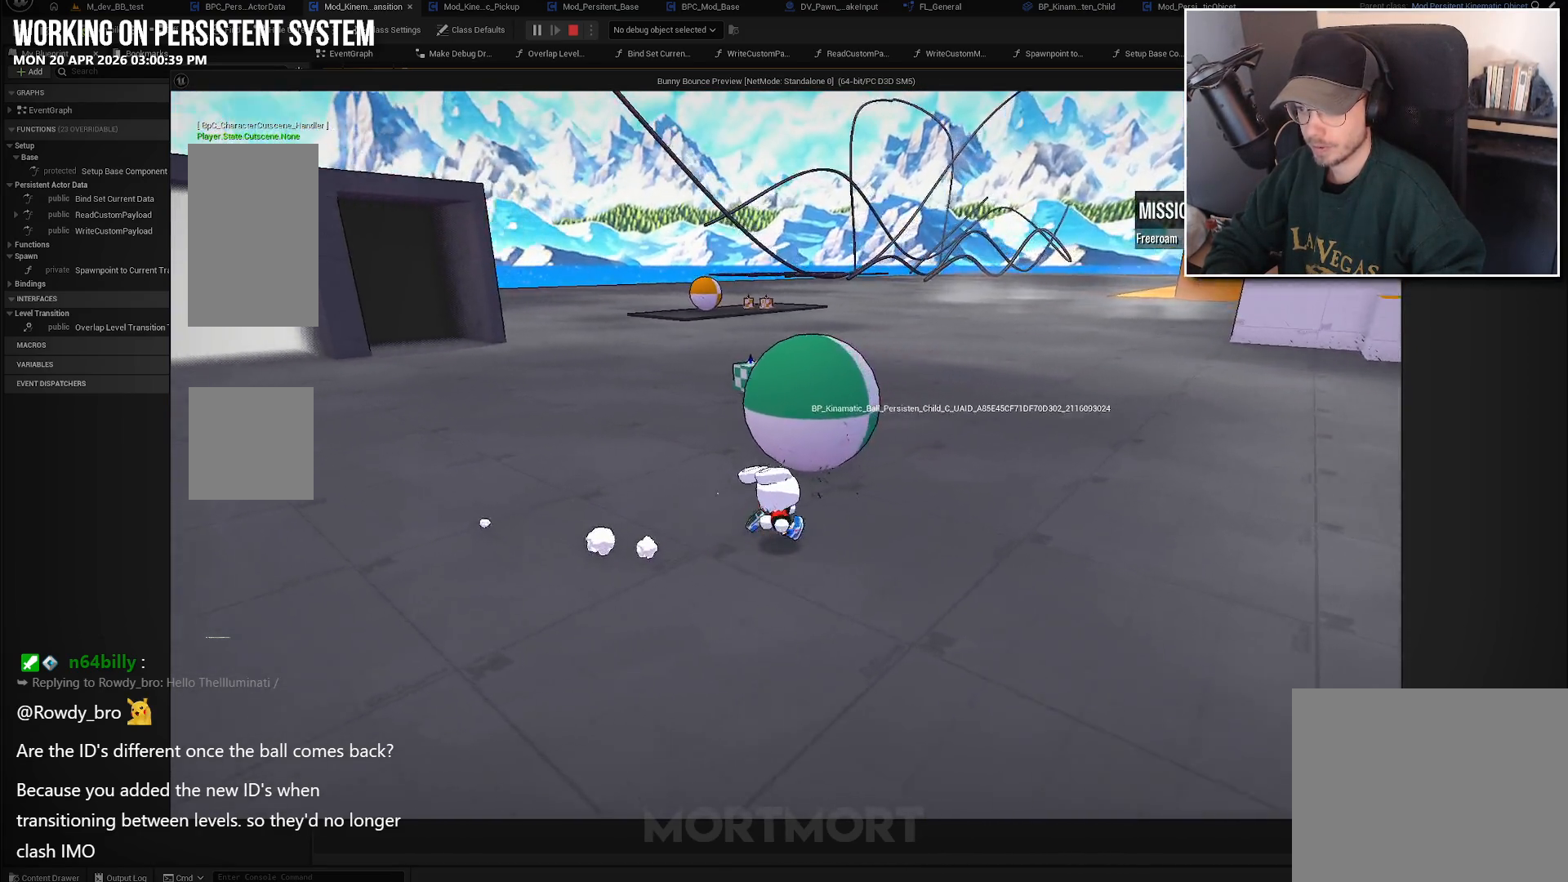
{"buttons": [], "left_stick": "up", "right_stick": "center", "events": [[233, "left_stick", "center"], [450, "left_stick", "up"], [450, "right_stick", "center"]]}
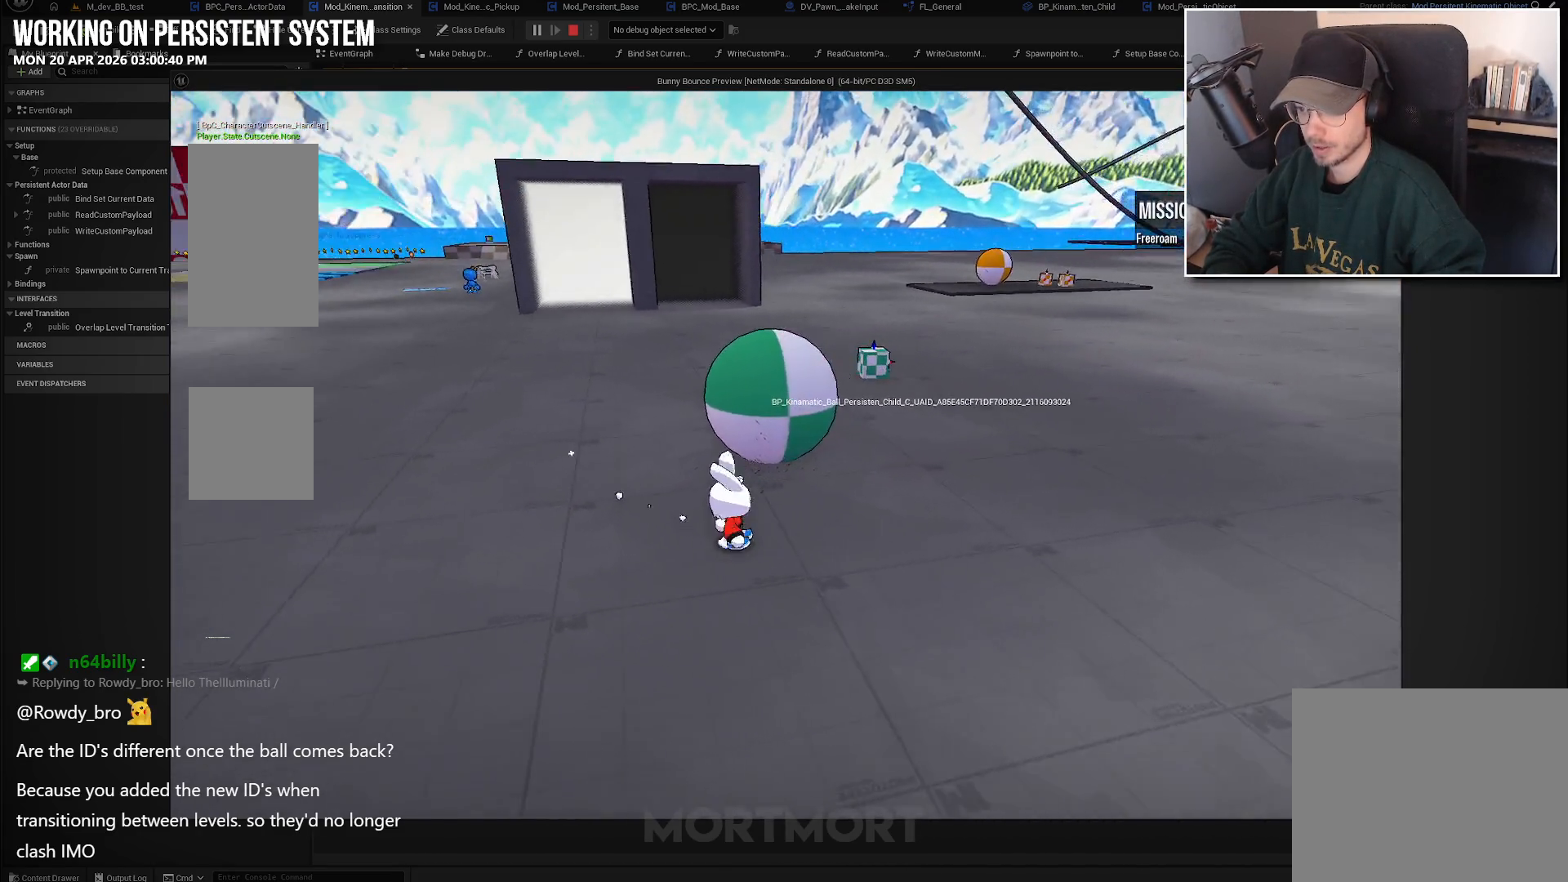
{"buttons": [], "left_stick": "up", "right_stick": "center", "events": [[150, "left_stick", "up-right"], [300, "left_stick", "up"]]}
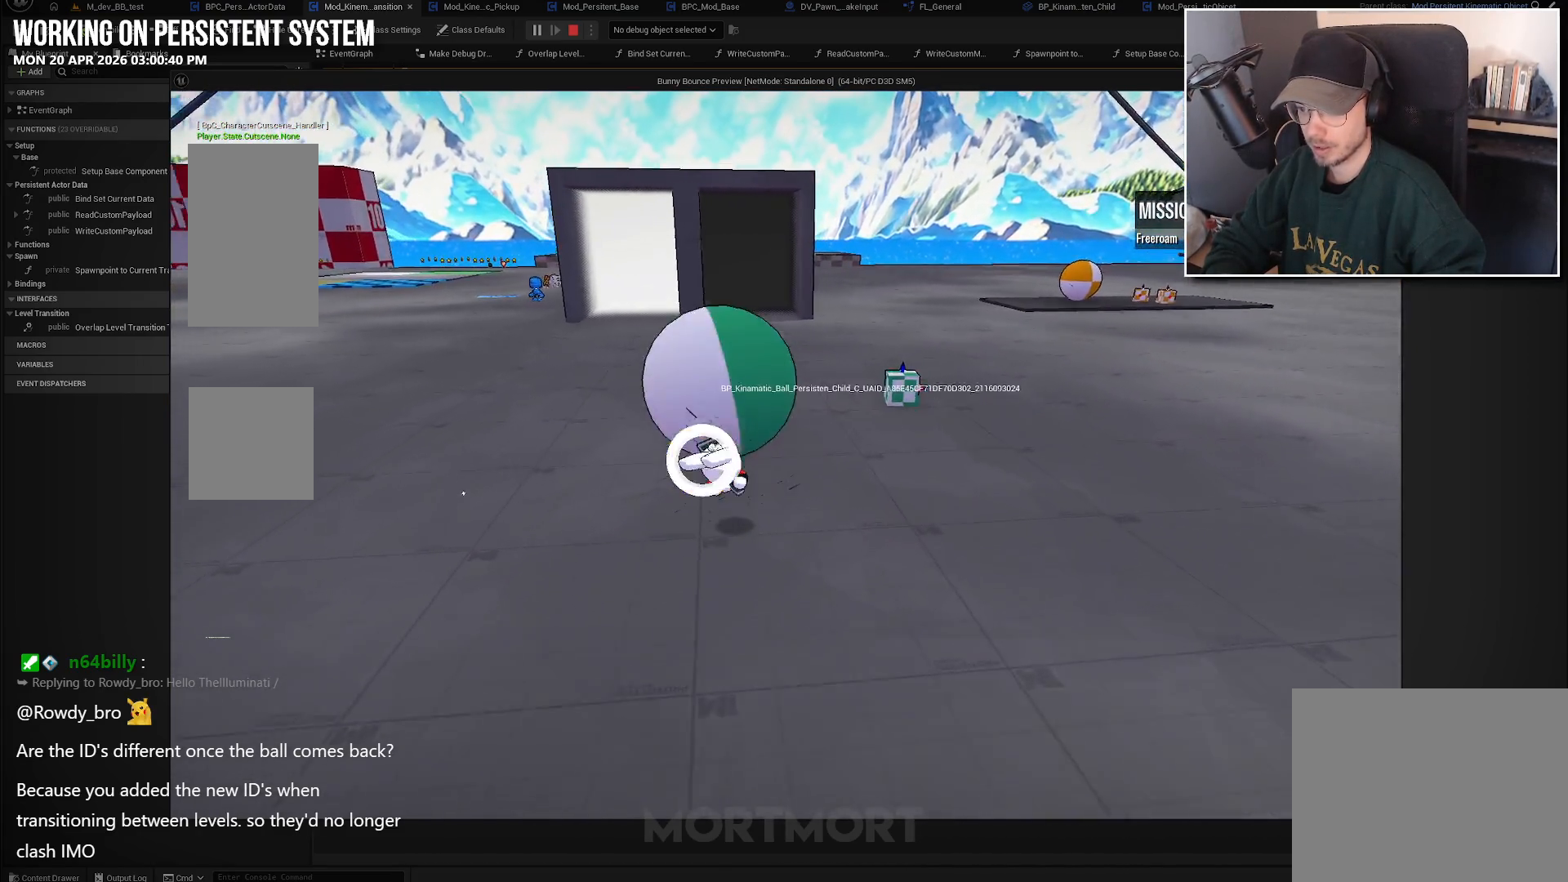
{"buttons": [], "left_stick": "up-left", "right_stick": "center", "events": [[333, "left_stick", "up-left"]]}
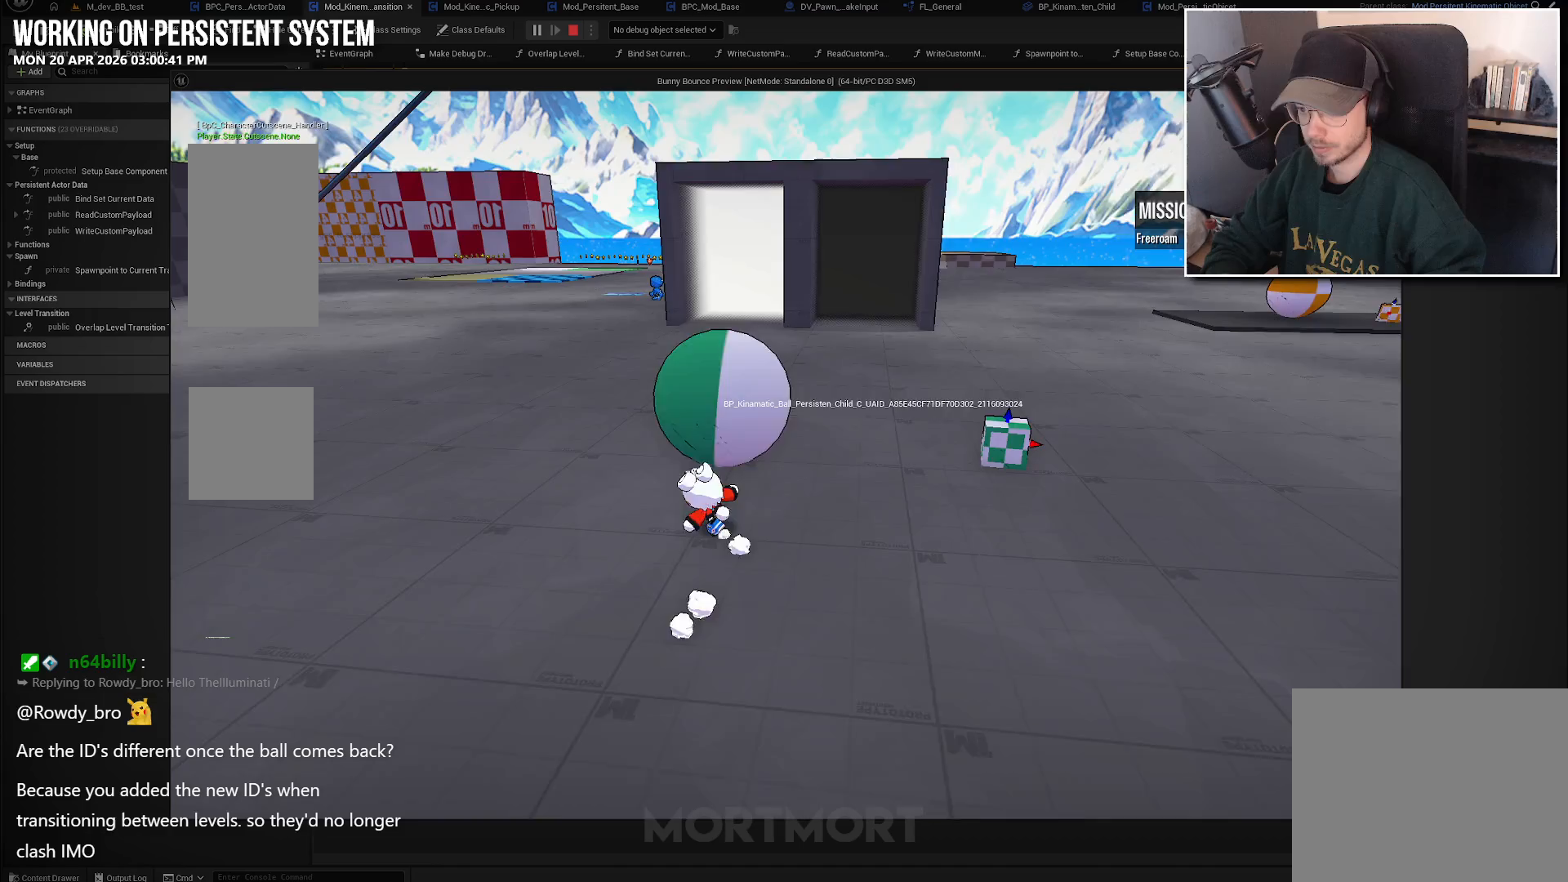
{"buttons": ["A"], "left_stick": "up", "right_stick": "center", "events": [[100, "left_stick", "up"], [133, "right_stick", "right"], [283, "right_stick", "center"], [500, "A", "down"]]}
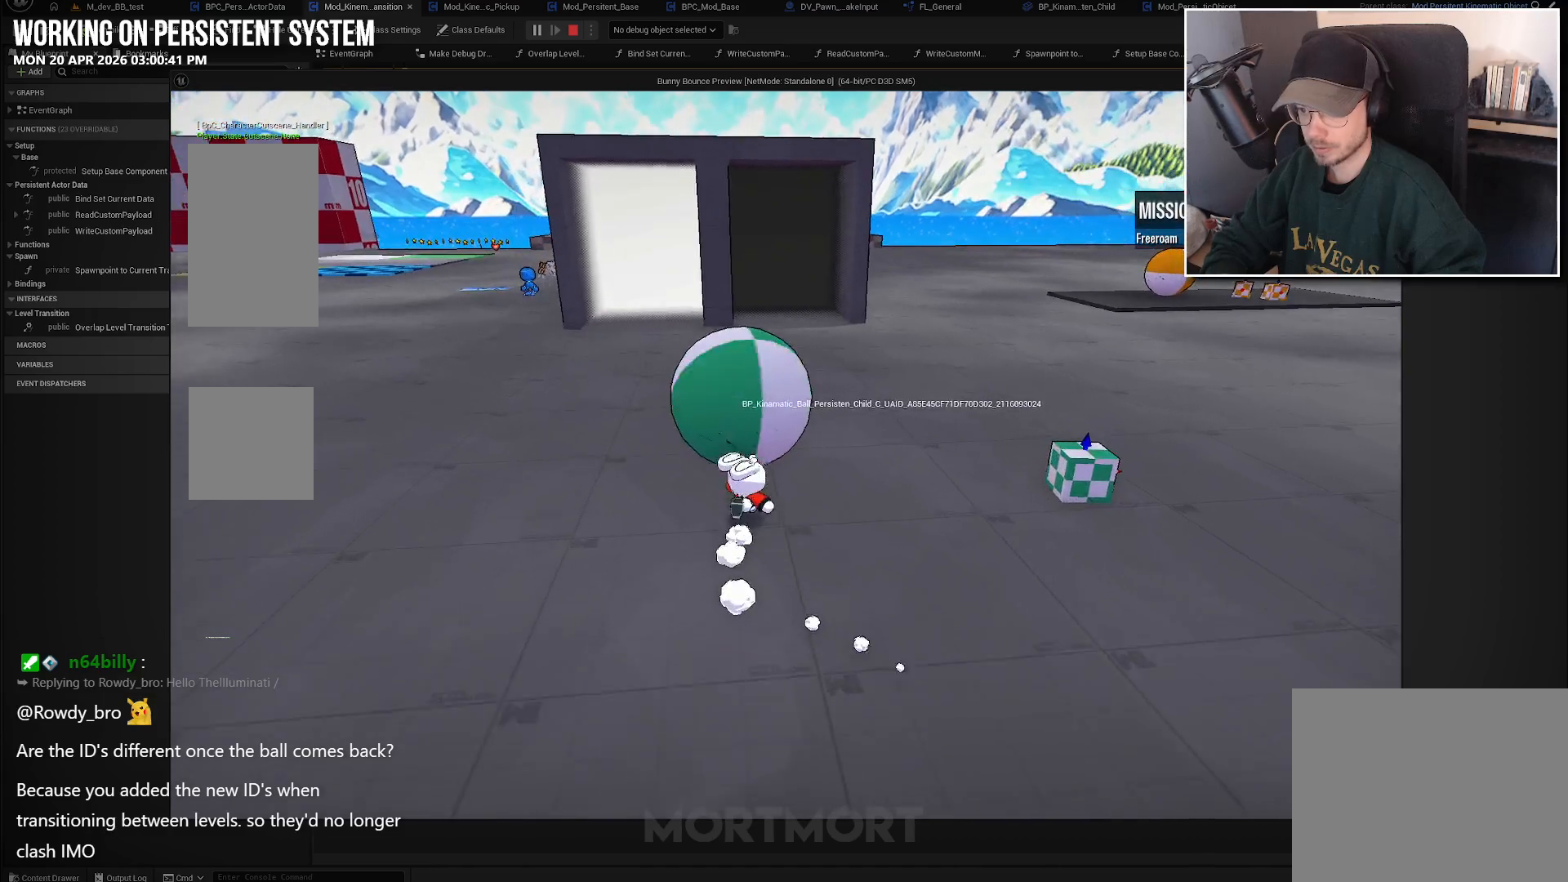
{"buttons": [], "left_stick": "up-left", "right_stick": "center", "events": [[33, "X", "down"], [167, "A", "up"], [167, "X", "up"], [483, "left_stick", "up-left"]]}
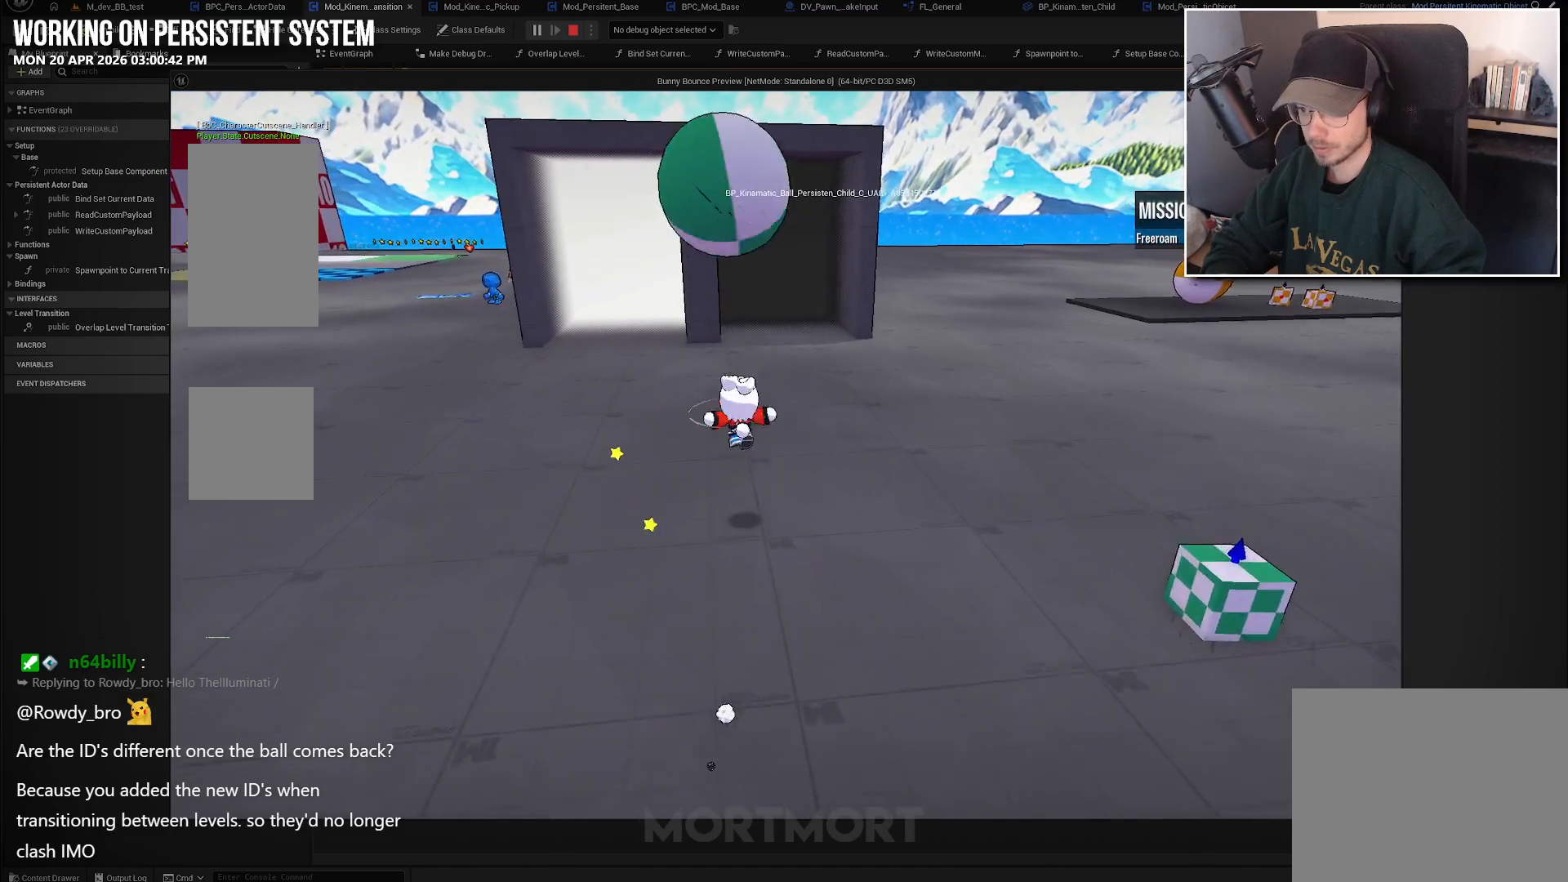
{"buttons": [], "left_stick": "up", "right_stick": "center", "events": [[117, "left_stick", "left"], [433, "left_stick", "up"]]}
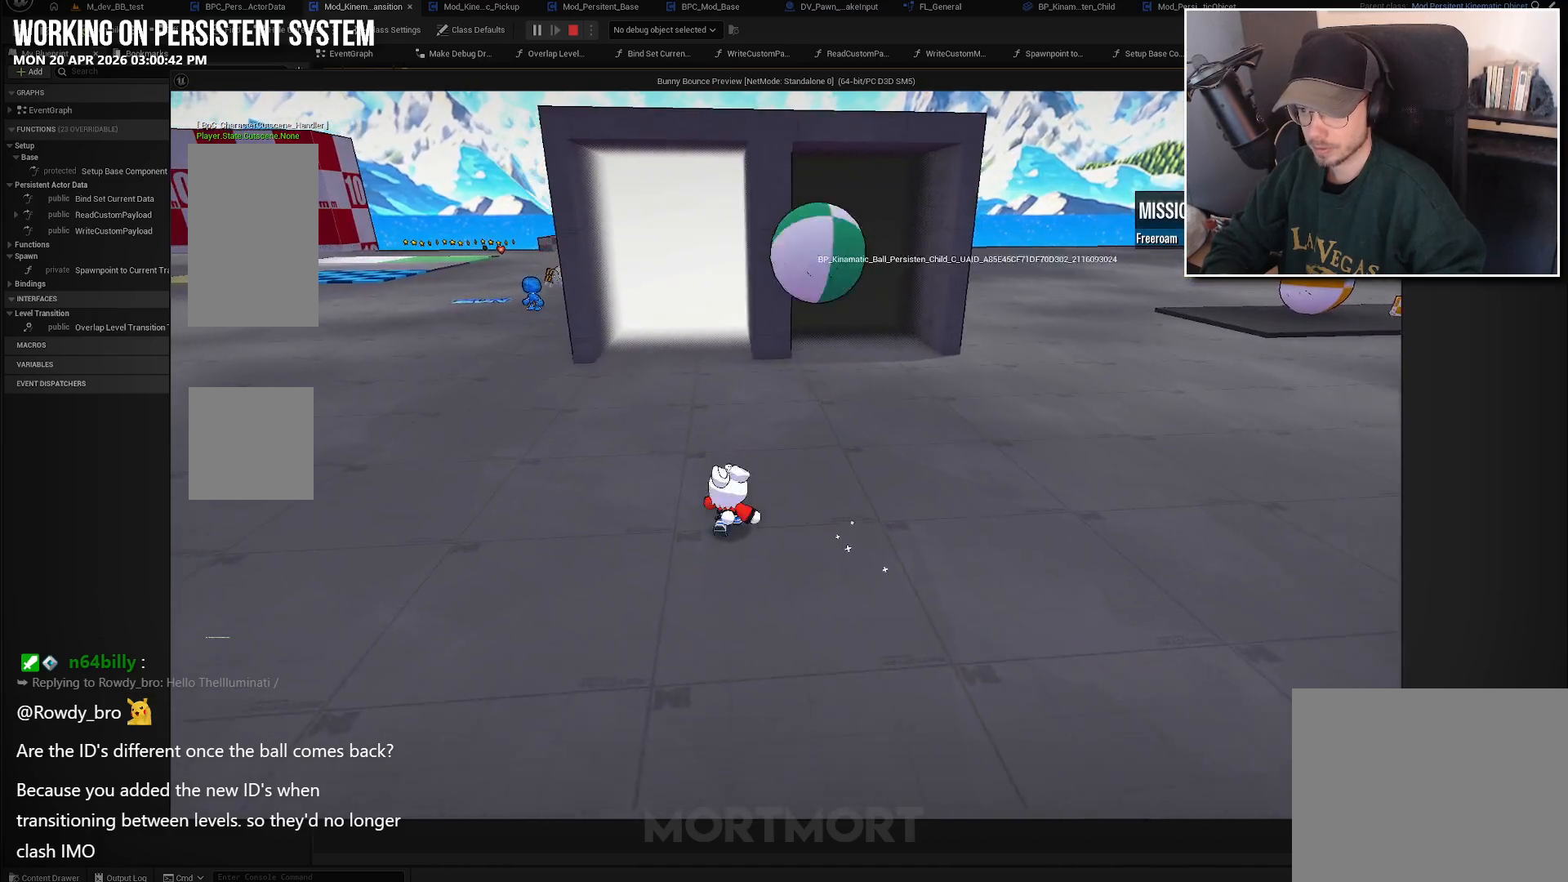
{"buttons": [], "left_stick": "center", "right_stick": "center", "events": [[50, "left_stick", "up-right"], [183, "left_stick", "center"]]}
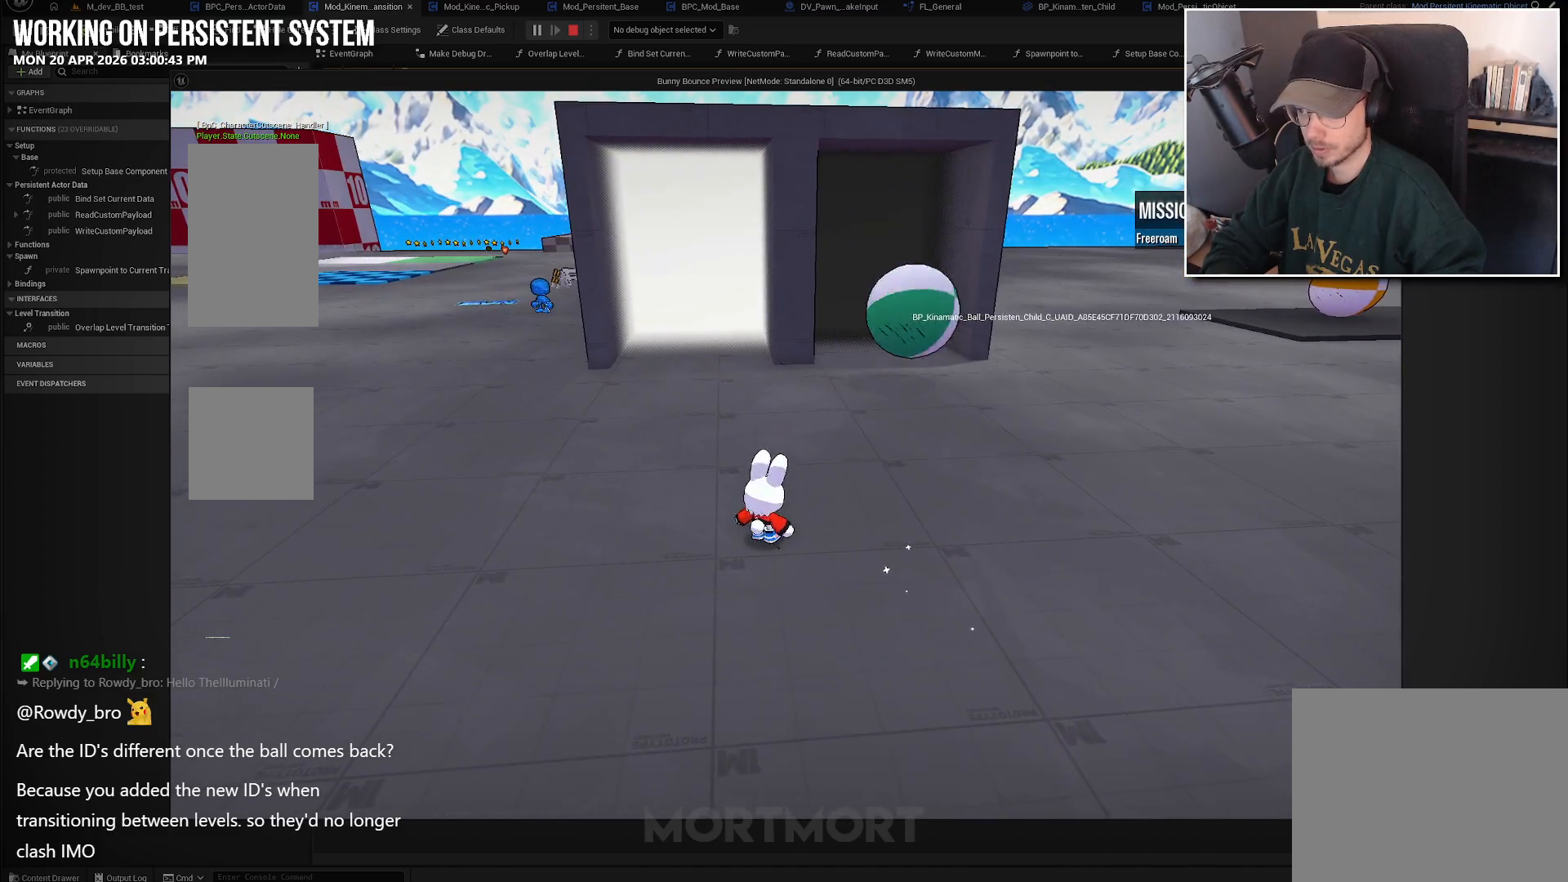
{"buttons": [], "left_stick": "right", "right_stick": "left", "events": [[17, "left_stick", "up-right"], [133, "left_stick", "right"], [233, "right_stick", "left"]]}
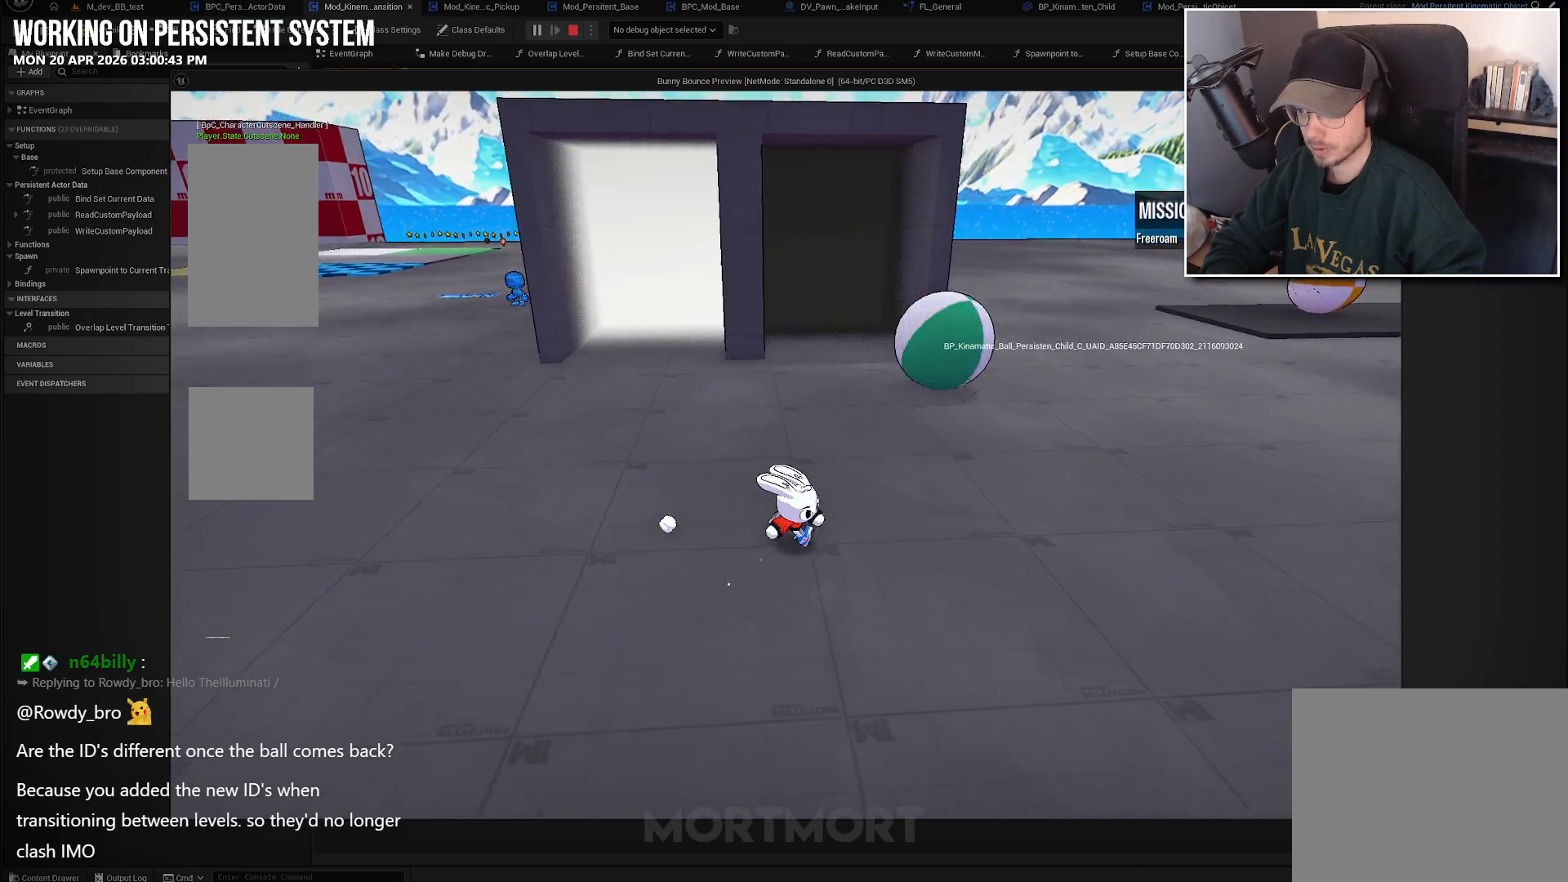
{"buttons": [], "left_stick": "right", "right_stick": "left", "events": []}
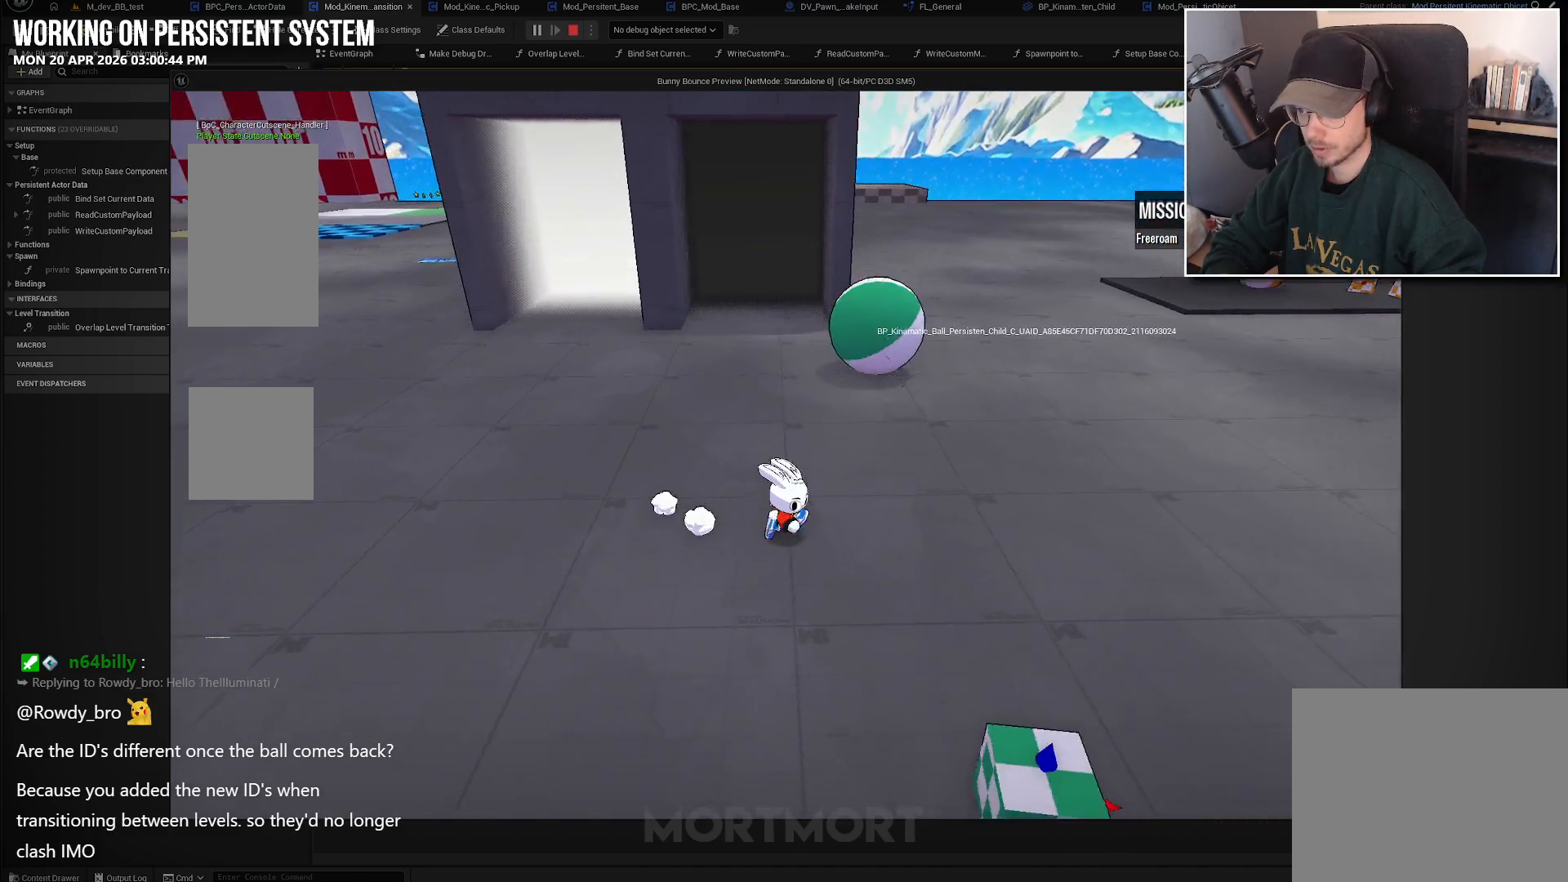
{"buttons": [], "left_stick": "right", "right_stick": "left", "events": []}
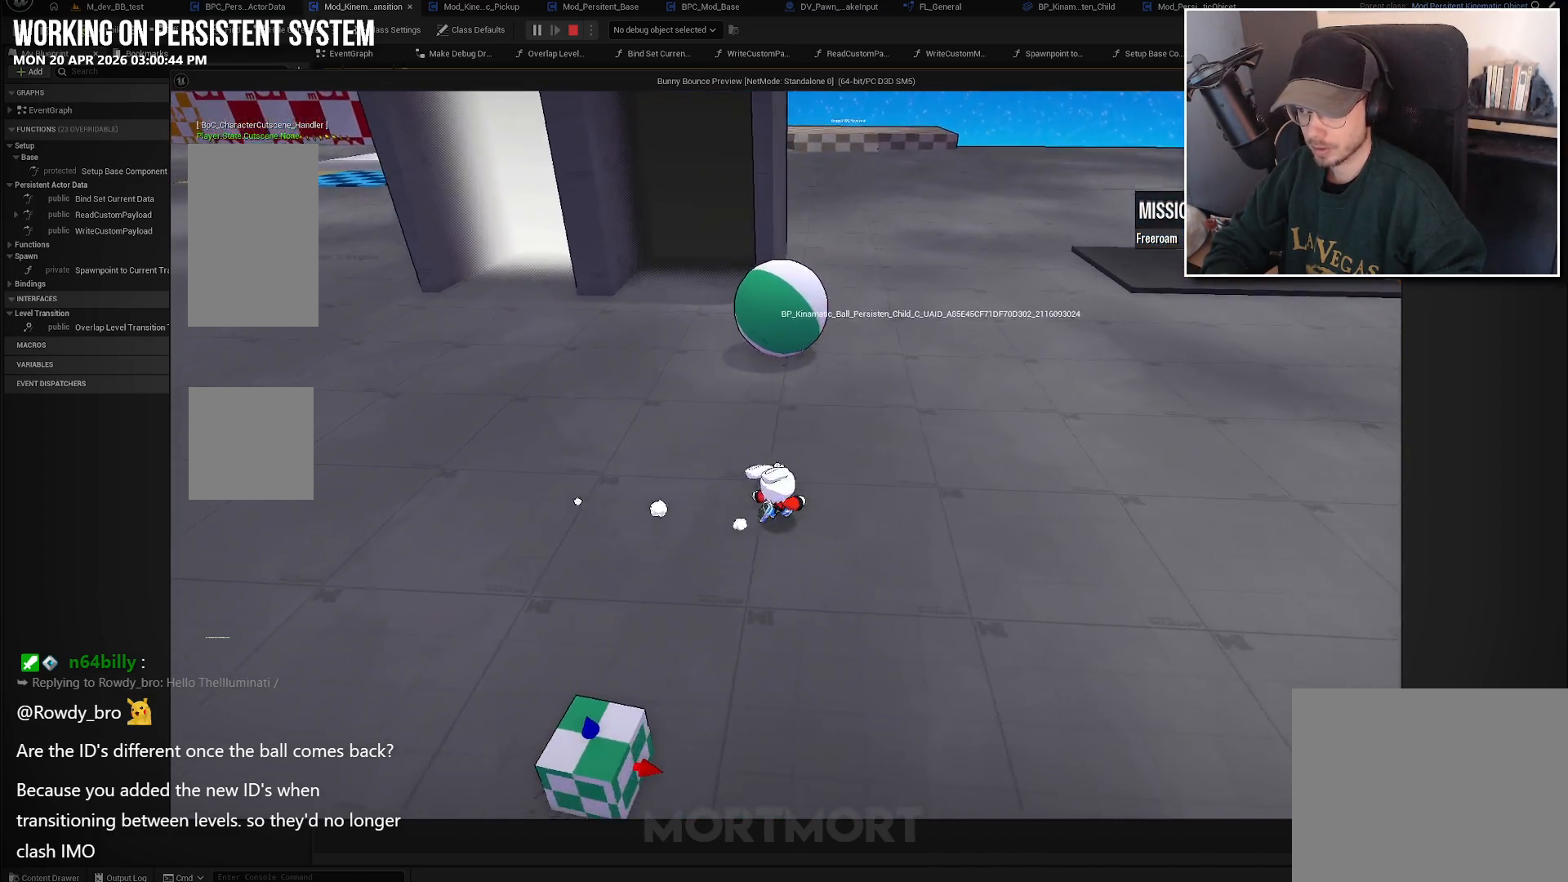
{"buttons": [], "left_stick": "up", "right_stick": "left", "events": [[117, "left_stick", "up-right"], [450, "left_stick", "up"]]}
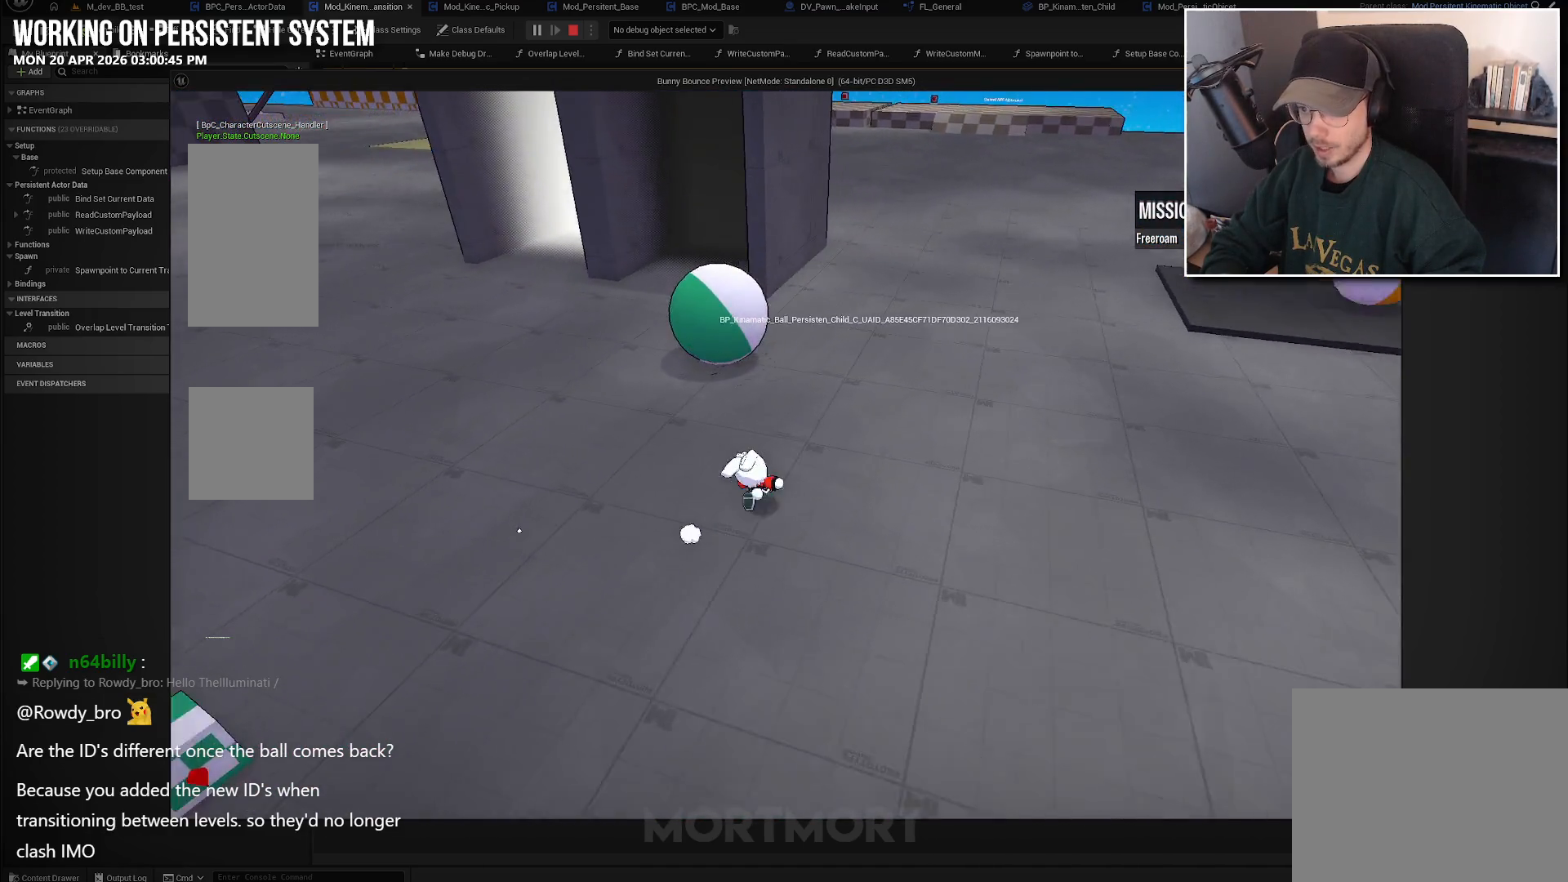
{"buttons": [], "left_stick": "up", "right_stick": "center", "events": [[83, "right_stick", "center"]]}
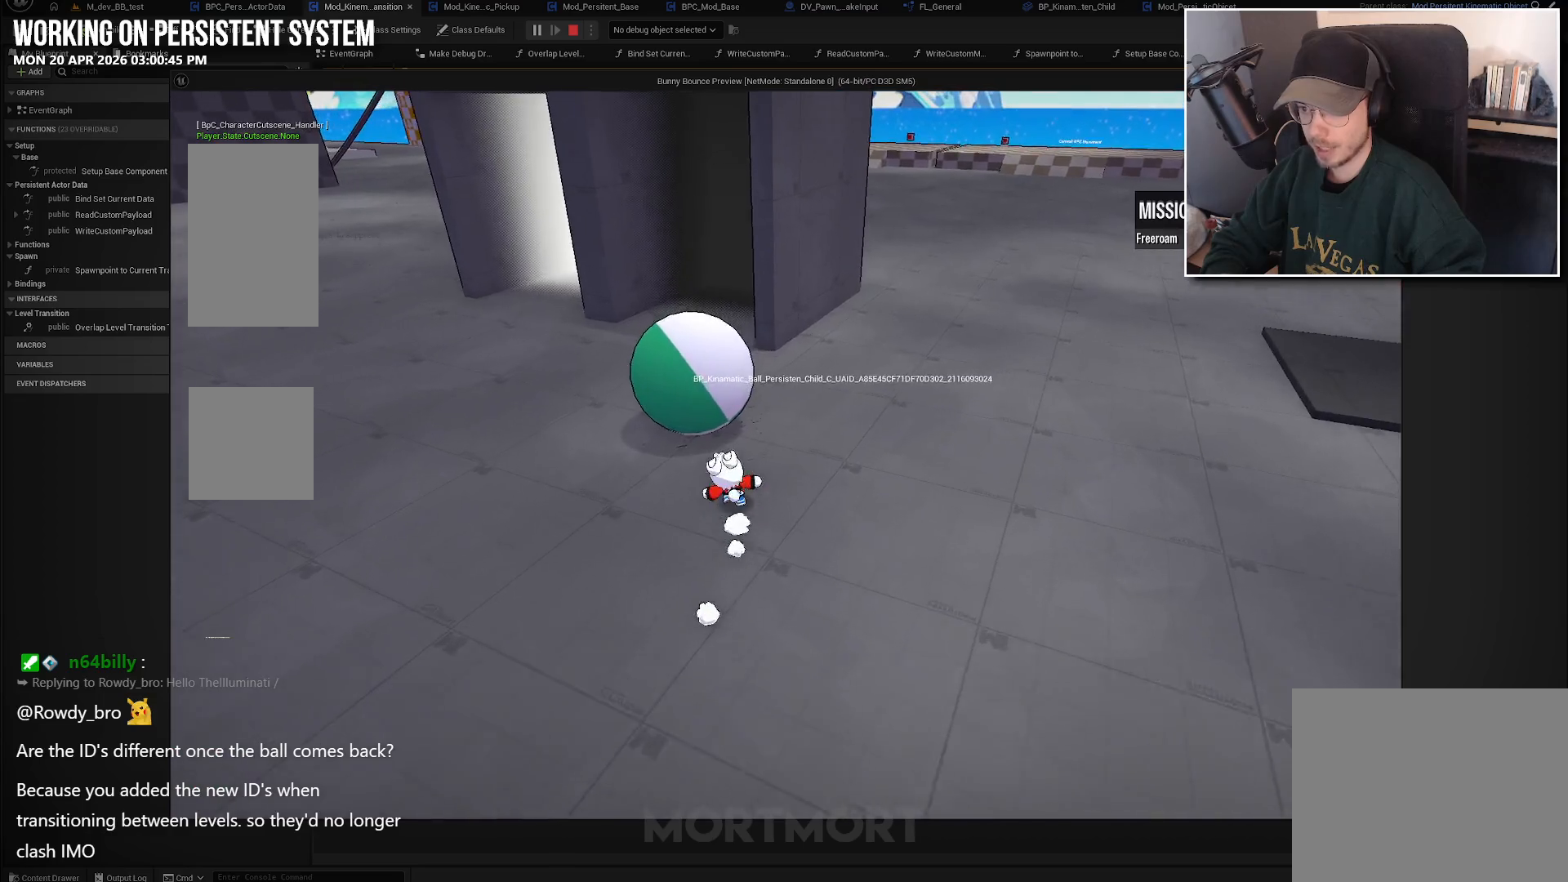
{"buttons": [], "left_stick": "left", "right_stick": "center", "events": [[33, "A", "down"], [67, "X", "down"], [167, "A", "up"], [233, "X", "up"], [350, "left_stick", "center"], [483, "left_stick", "left"]]}
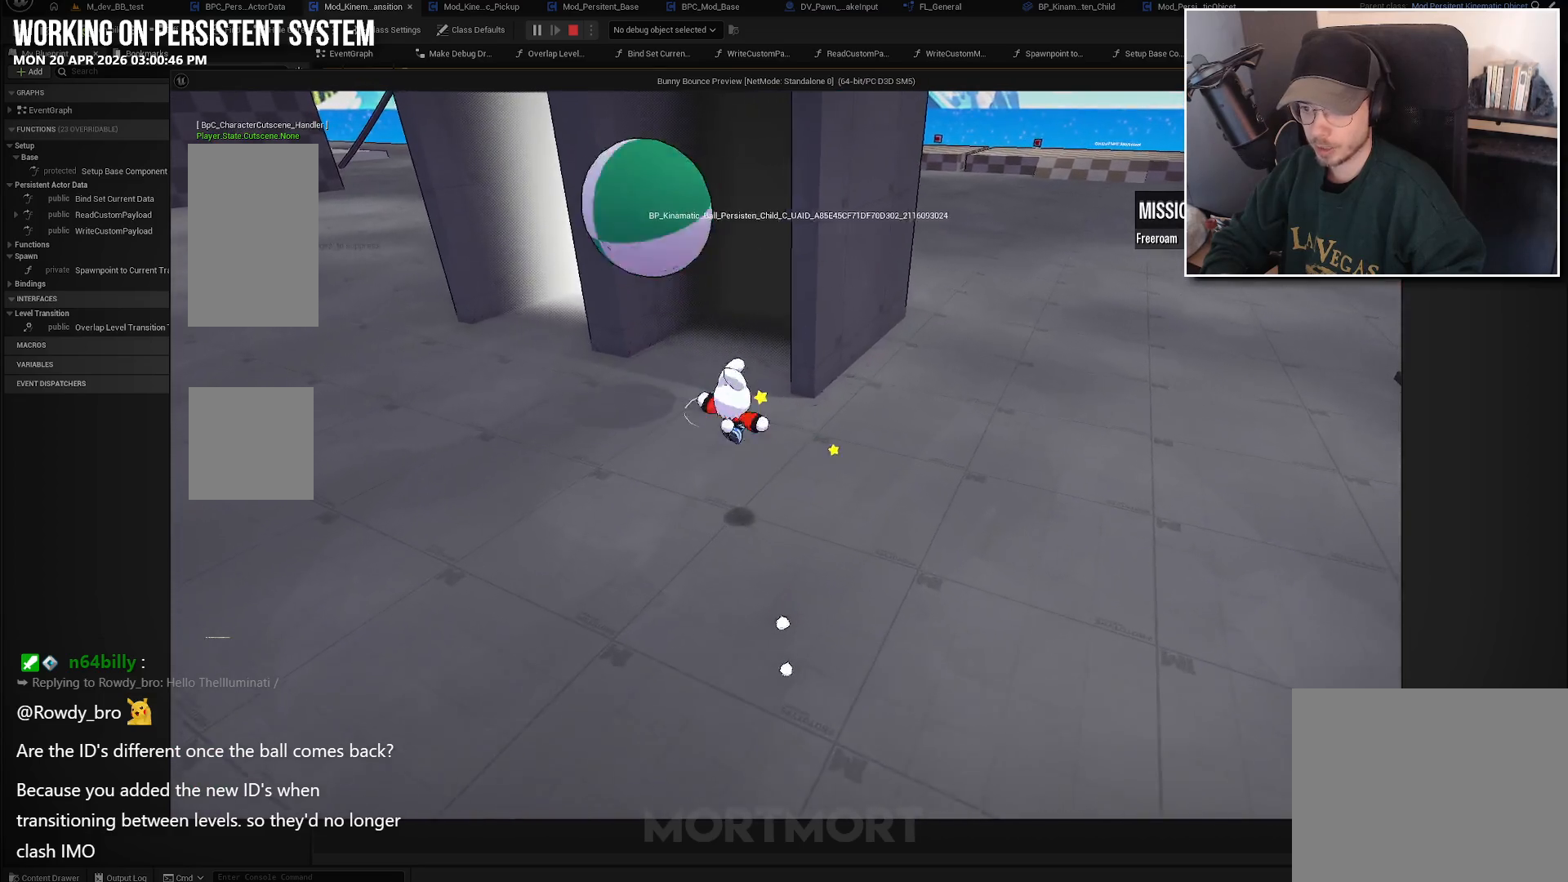
{"buttons": [], "left_stick": "center", "right_stick": "center", "events": [[183, "left_stick", "center"]]}
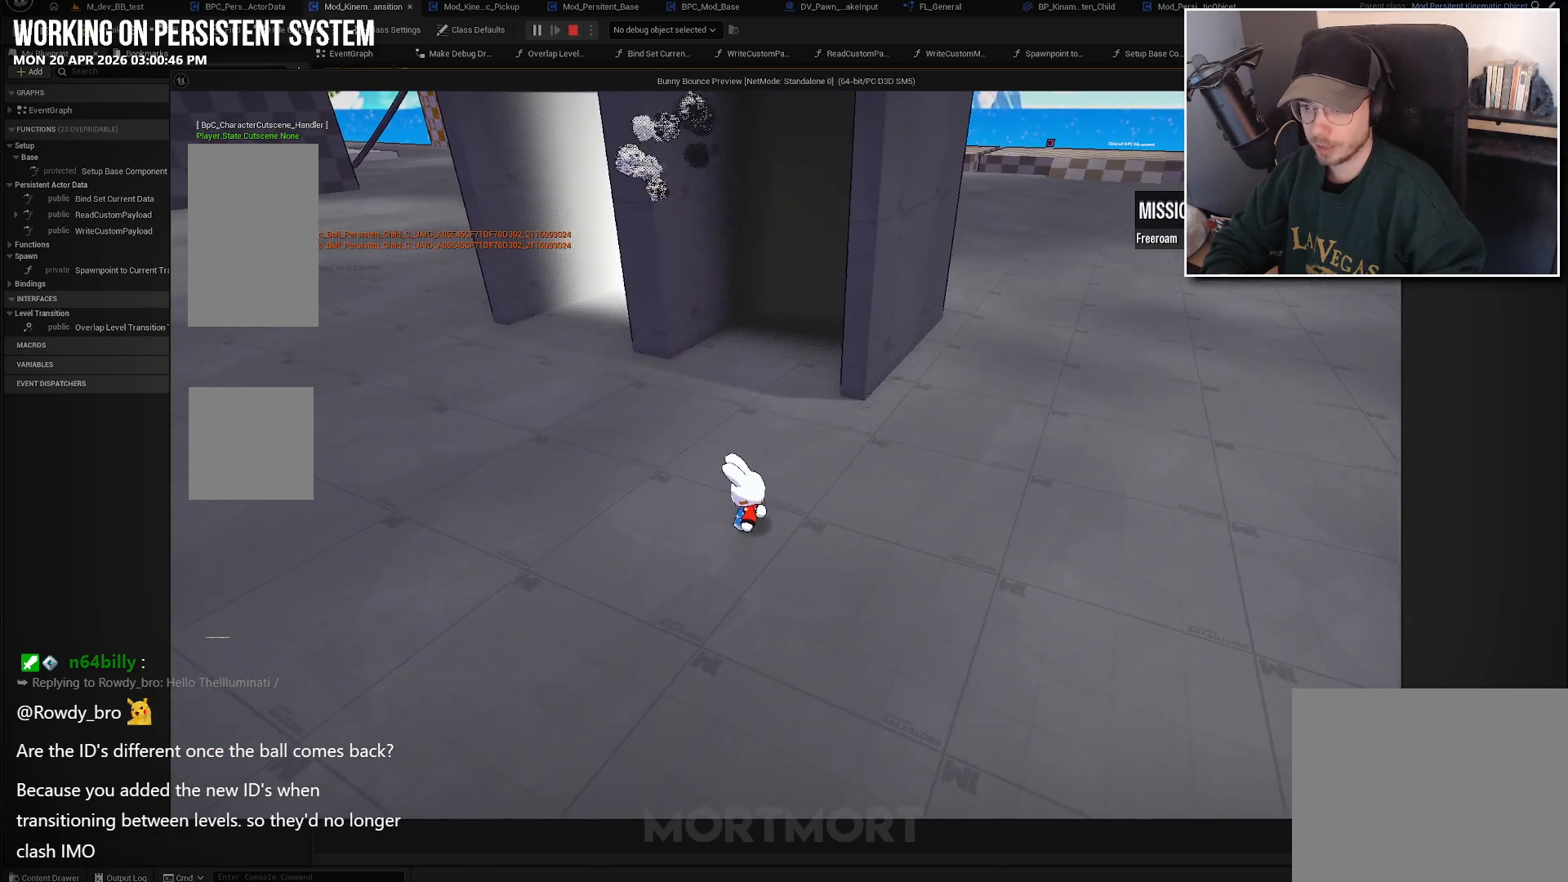
{"buttons": [], "left_stick": "up", "right_stick": "center", "events": [[50, "left_stick", "up"]]}
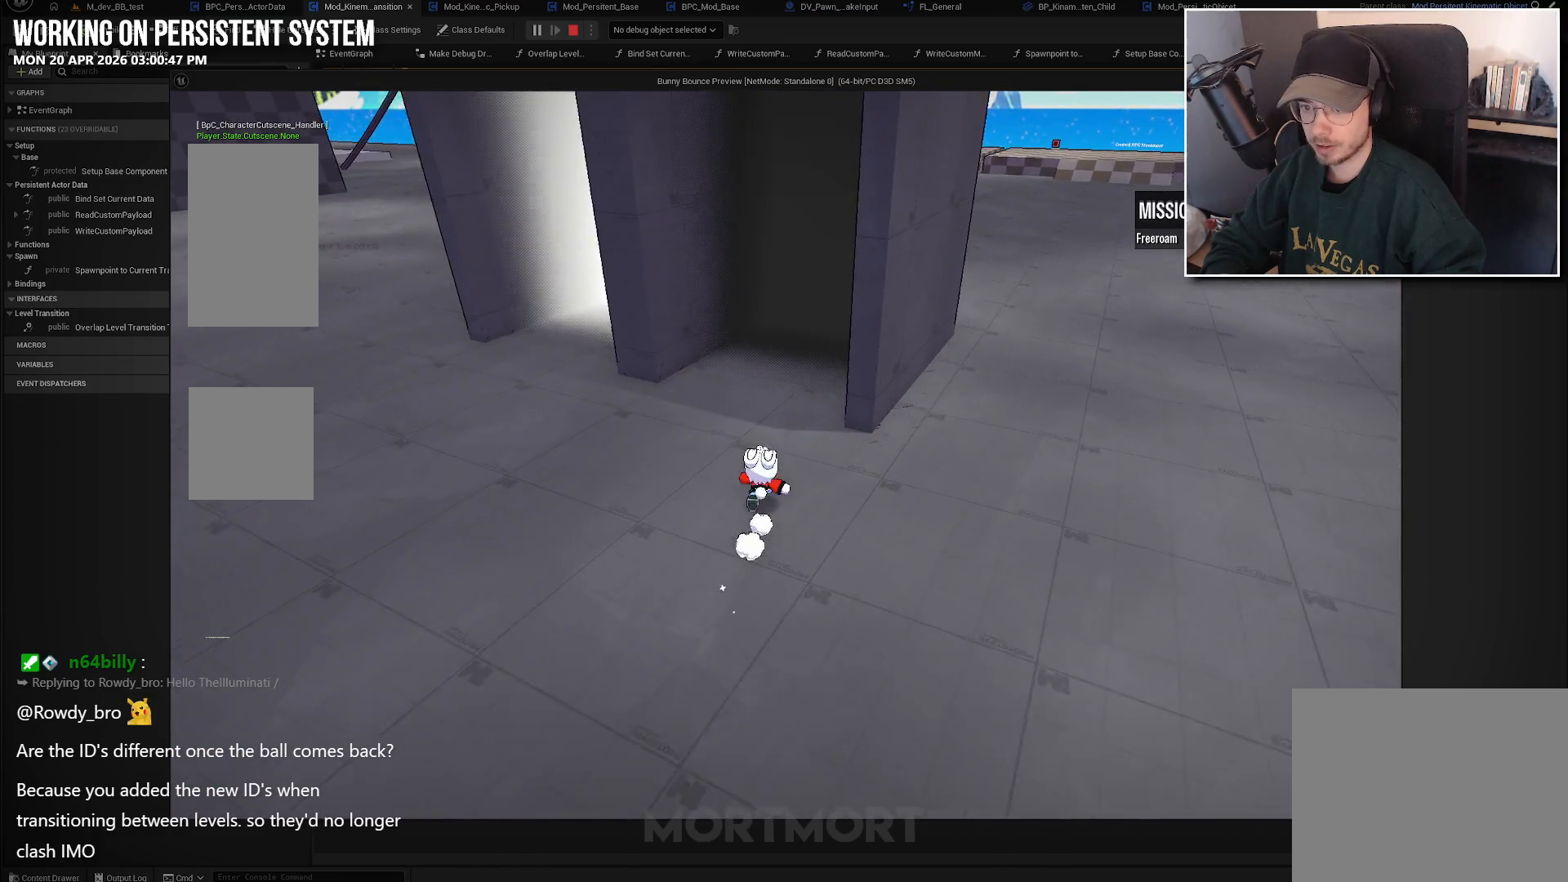
{"buttons": [], "left_stick": "up", "right_stick": "center", "events": []}
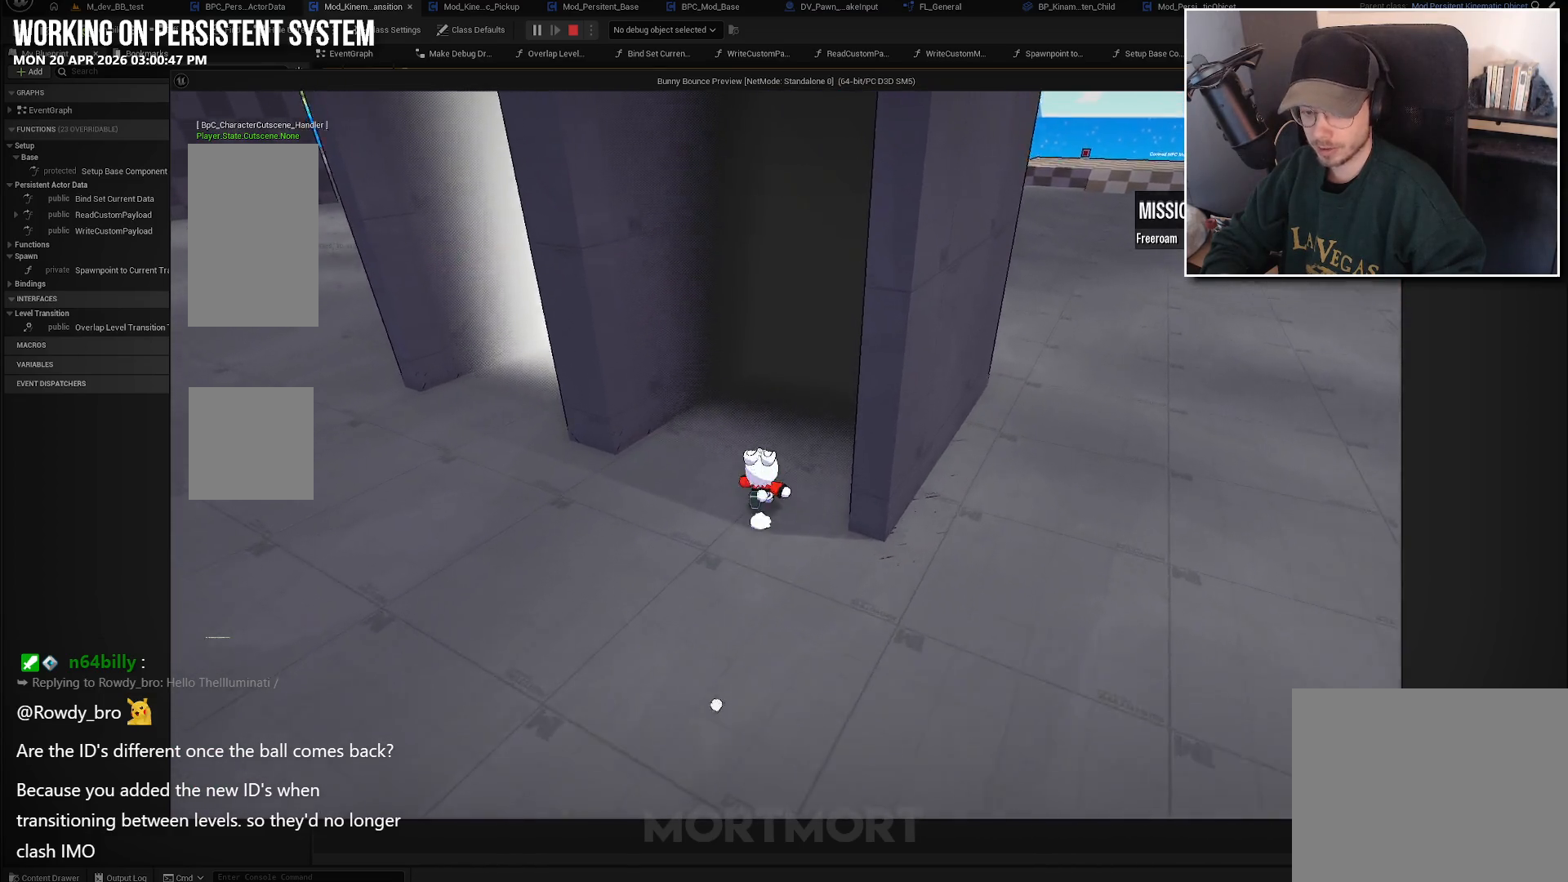
{"buttons": [], "left_stick": "center", "right_stick": "center", "events": [[183, "left_stick", "center"]]}
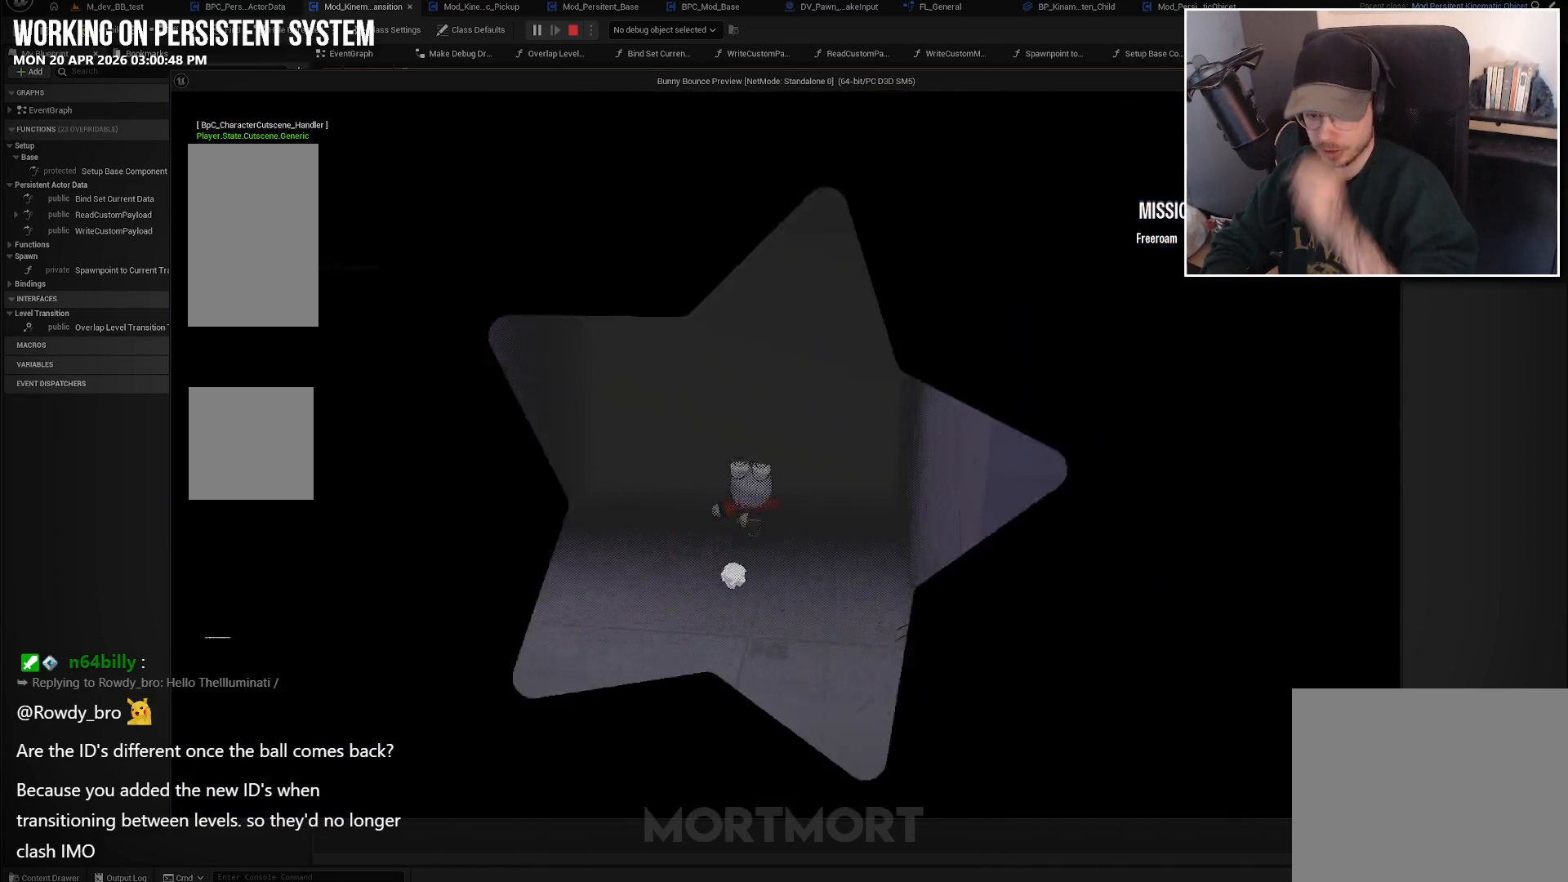
{"buttons": [], "left_stick": "center", "right_stick": "center", "events": []}
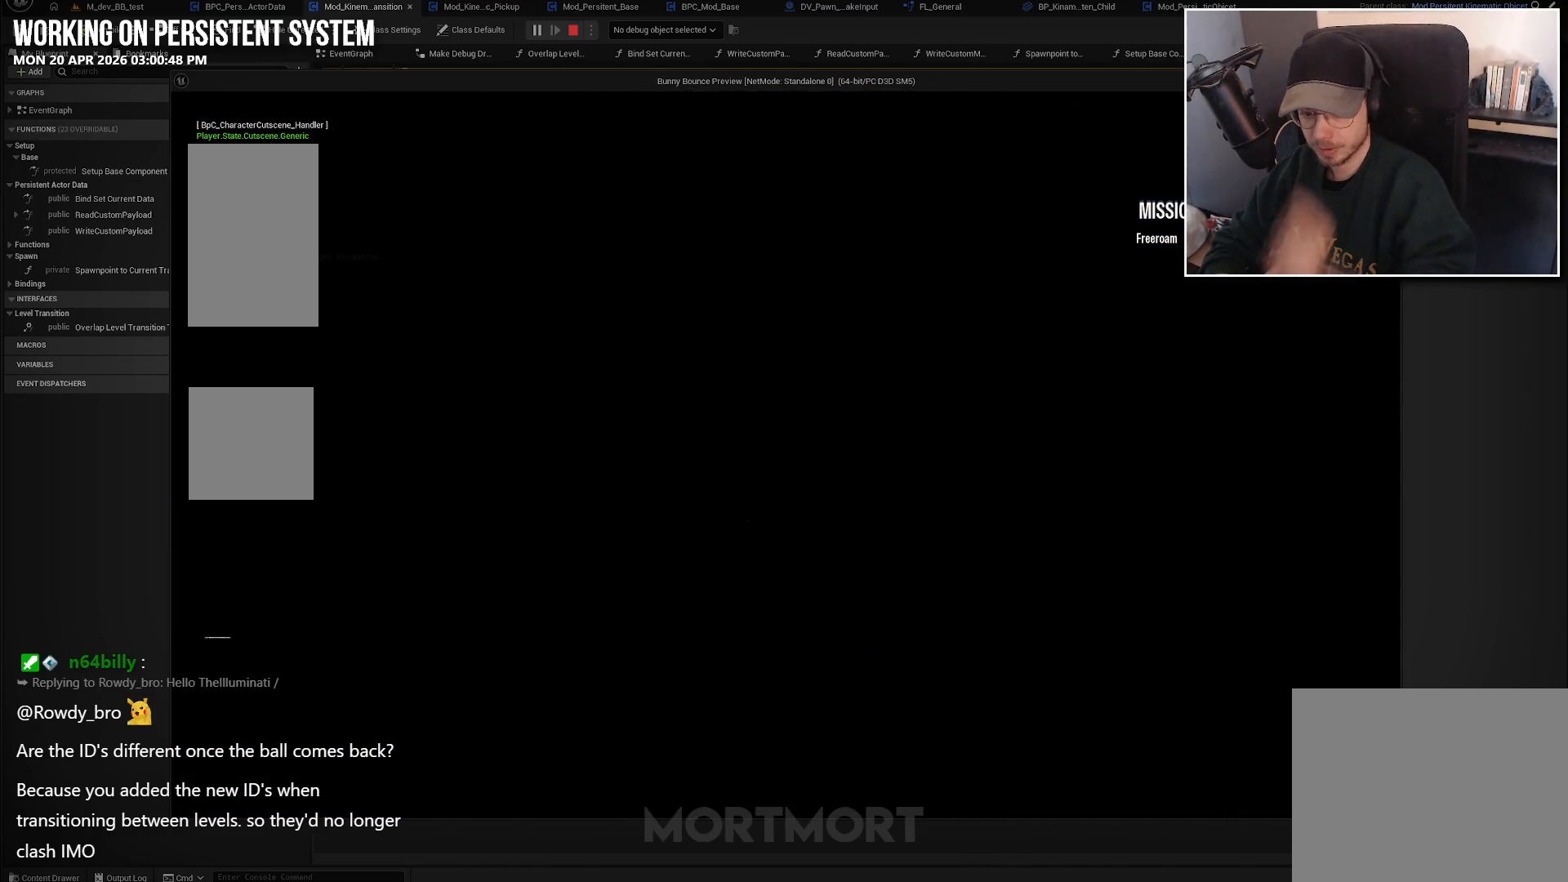
{"buttons": [], "left_stick": "center", "right_stick": "center", "events": []}
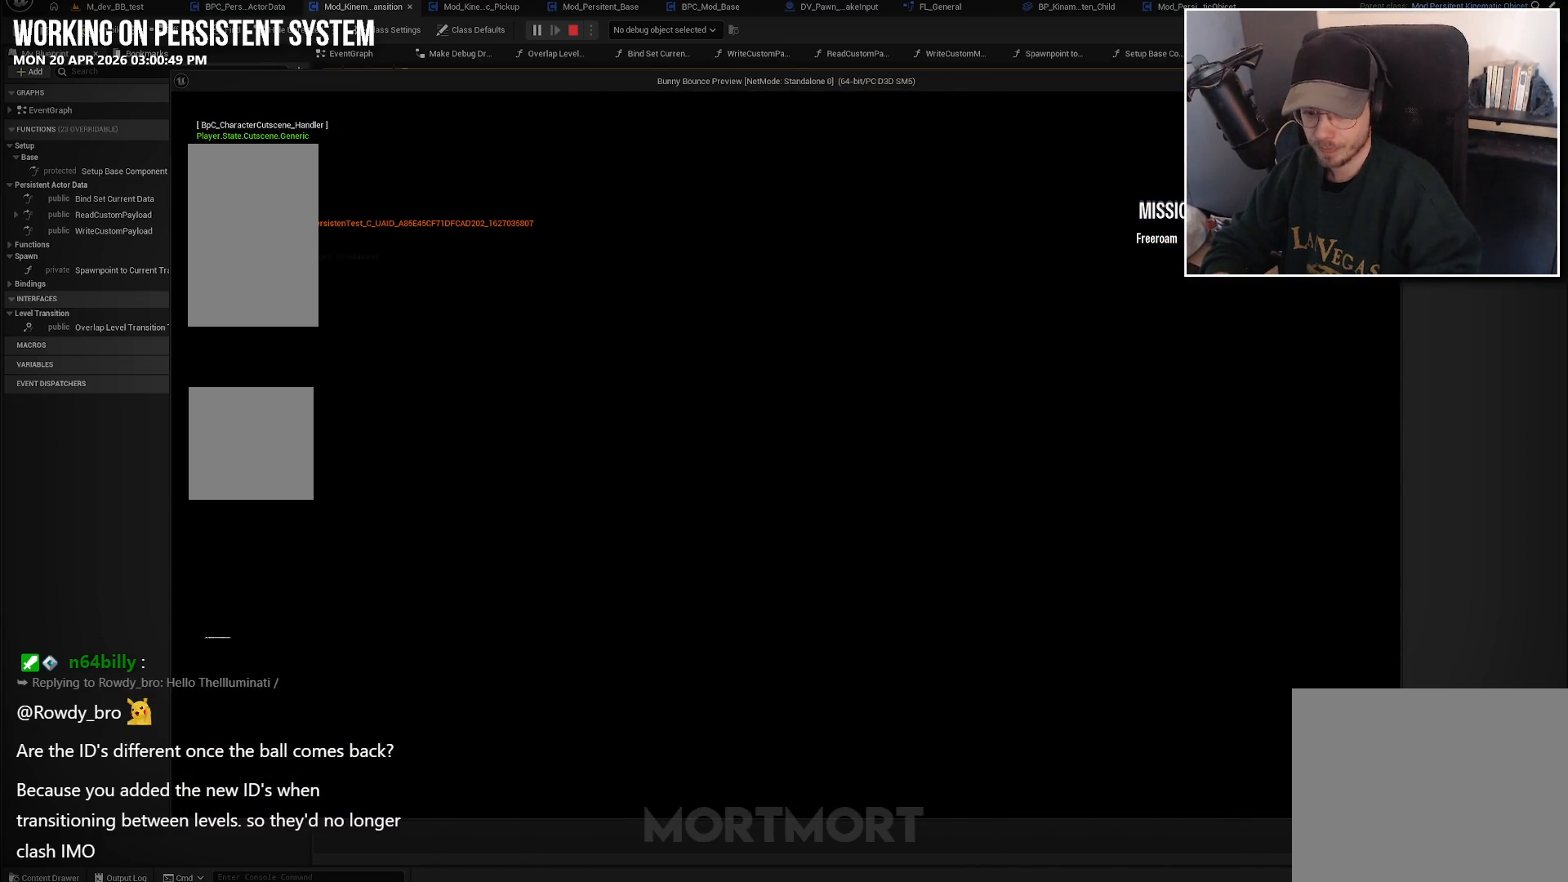
{"buttons": [], "left_stick": "center", "right_stick": "center", "events": []}
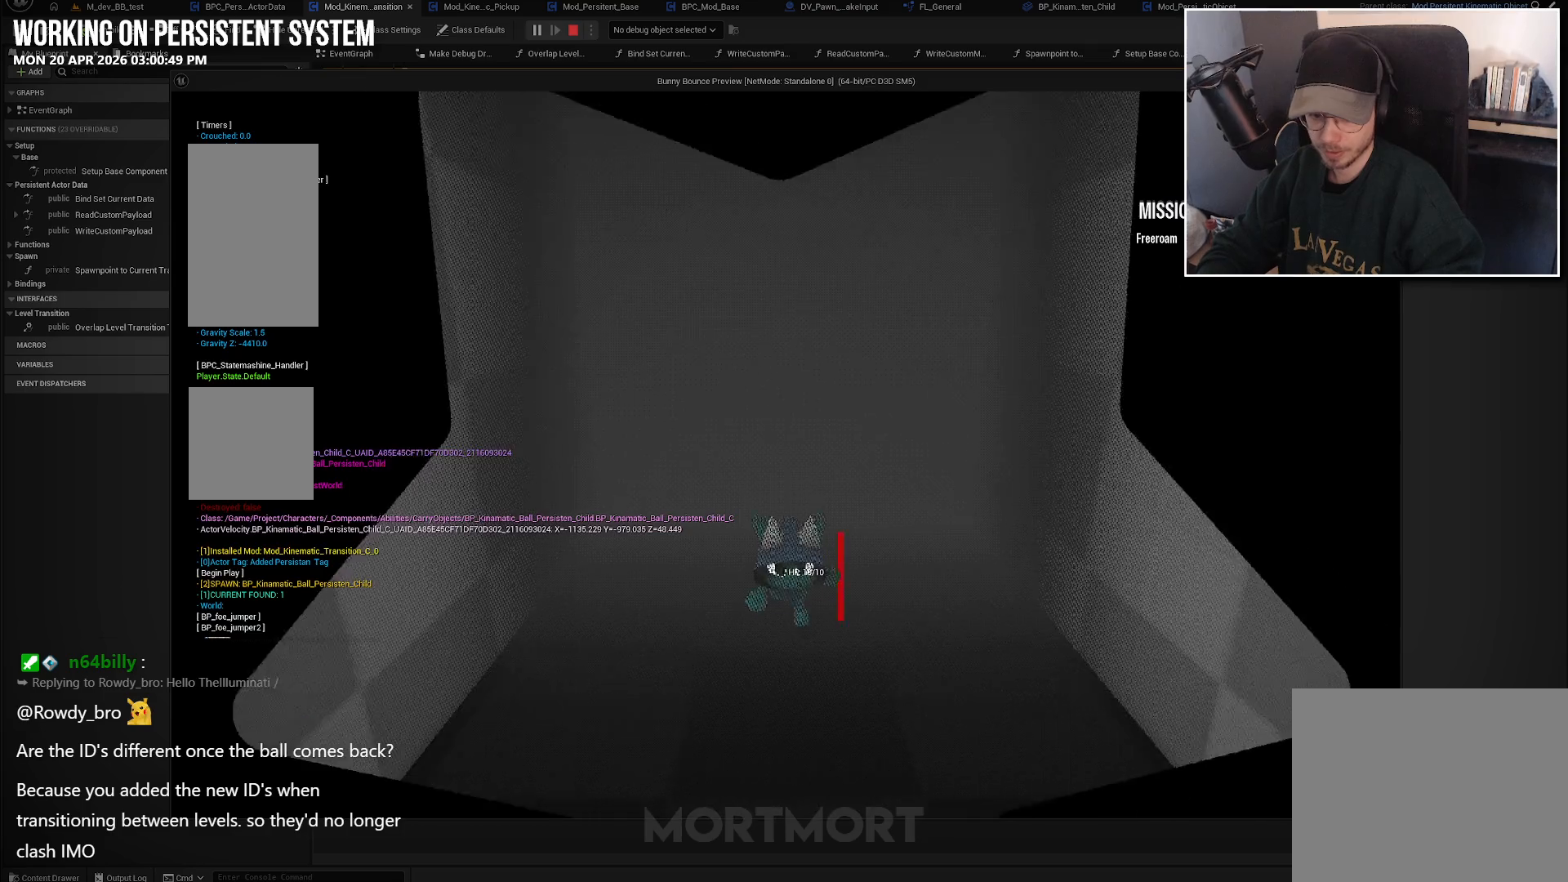
{"buttons": [], "left_stick": "center", "right_stick": "center", "events": []}
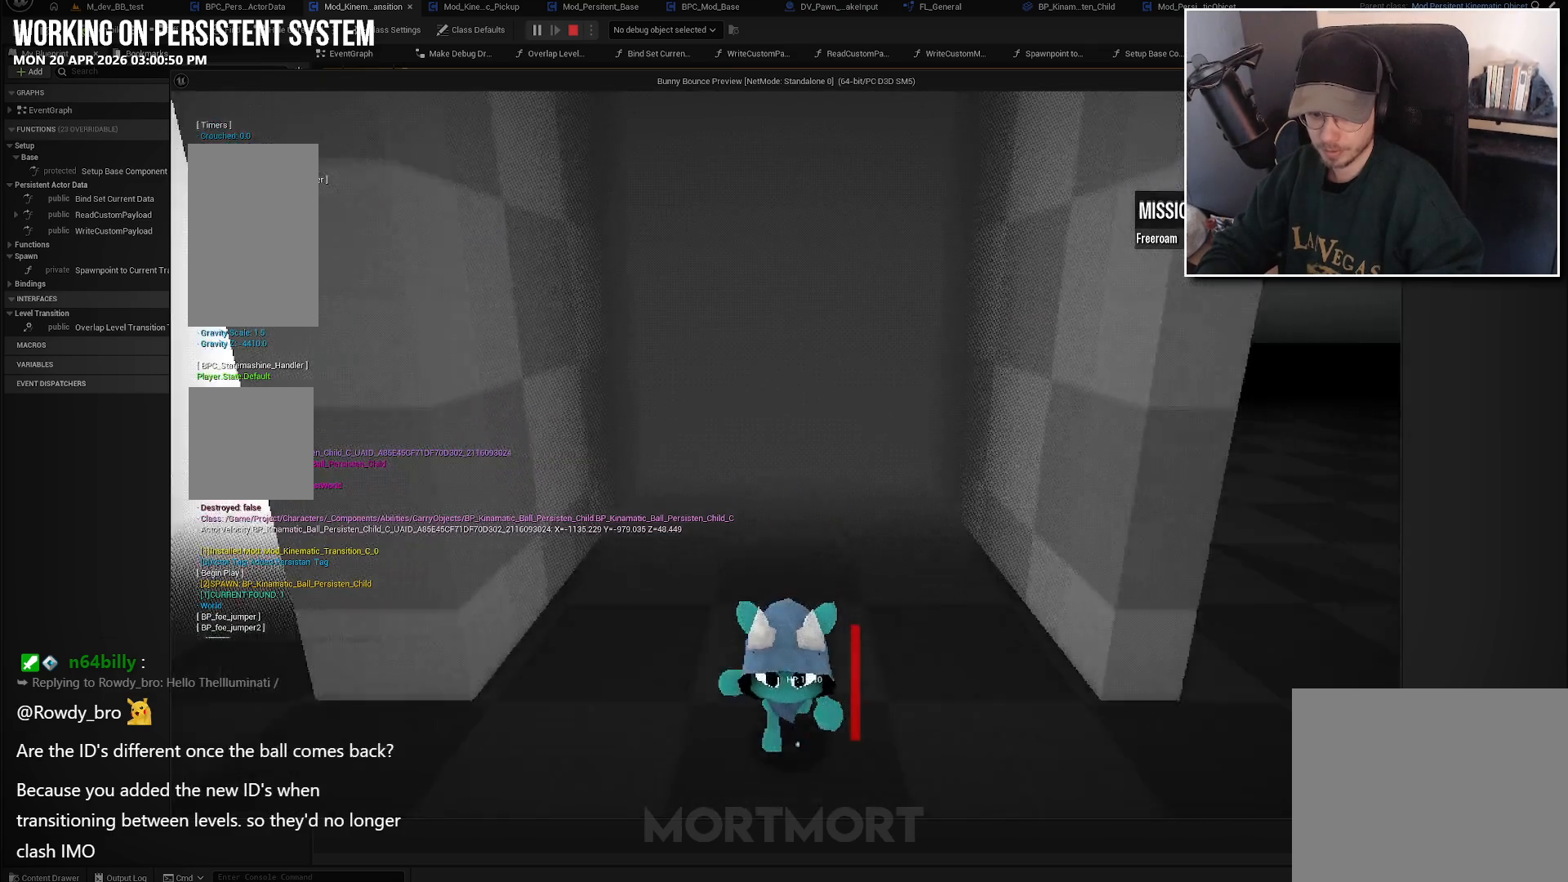
{"buttons": [], "left_stick": "center", "right_stick": "center", "events": []}